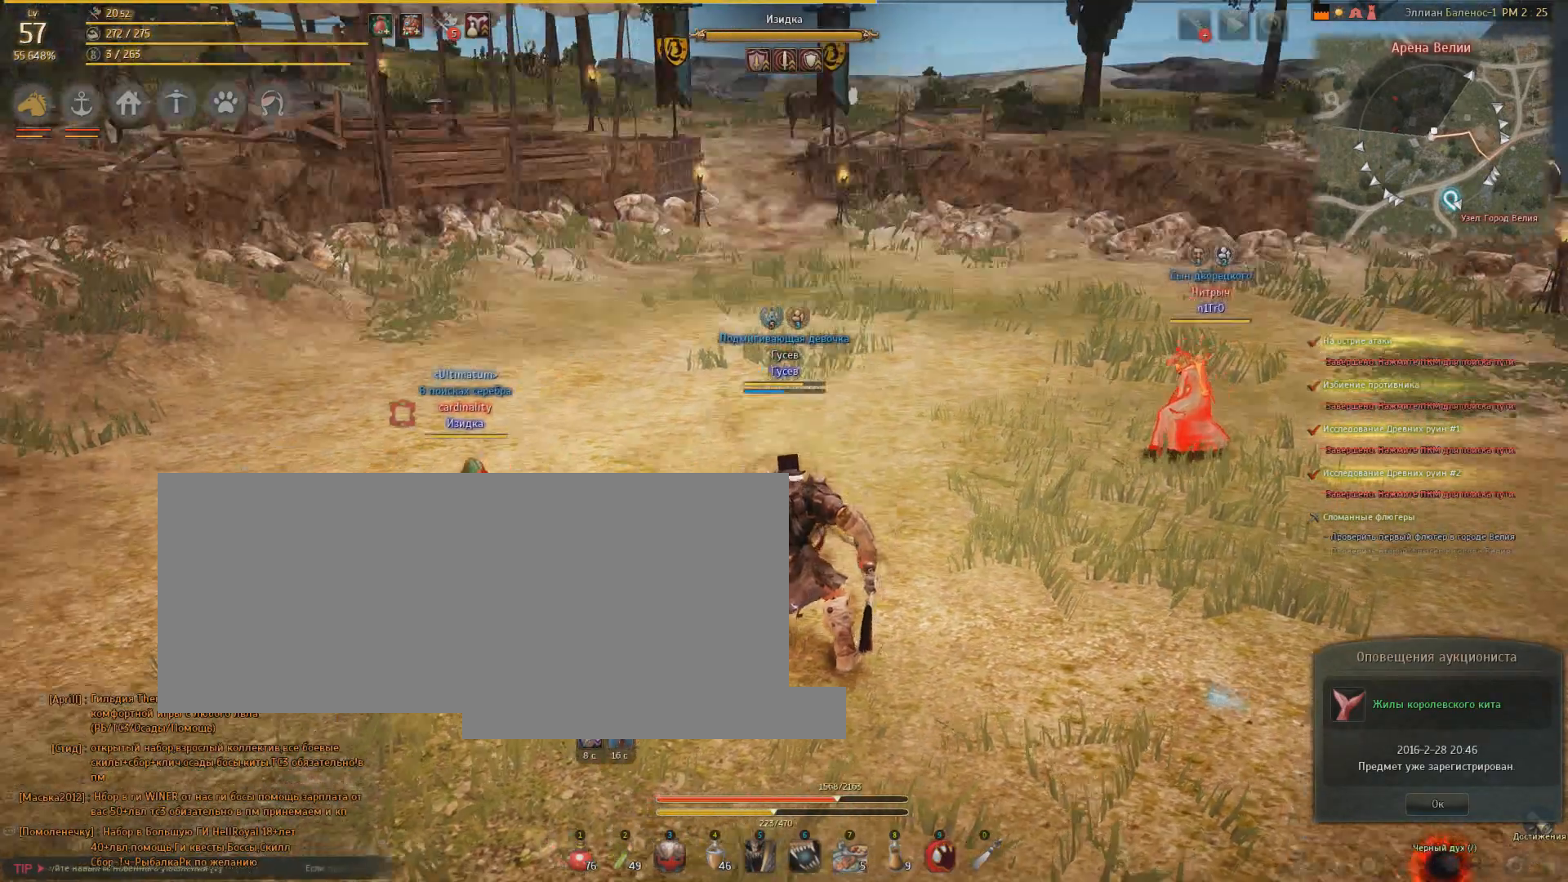
Gameplay with keyboard and mouse; each line is a JSON object with the keys and mouse buttons held at the frame after it. "events" lists presses ("down") and releases ("up") of "a", "d", "e", "f", "q", "s", "shift", "space", "tab", "w", "mouse_left" and "mouse_right" between this image and that frame as [ms after this image, input, new state], when the widget could be followed in between. "mouse_left", "mouse_right" = the "left", "right" buttons of the "mouse" list. No other keys are recorded. Mouse movement is not recorded.
{"keys": ["a", "w"], "mouse": [], "events": [[167, "a", "down"], [500, "w", "down"]]}
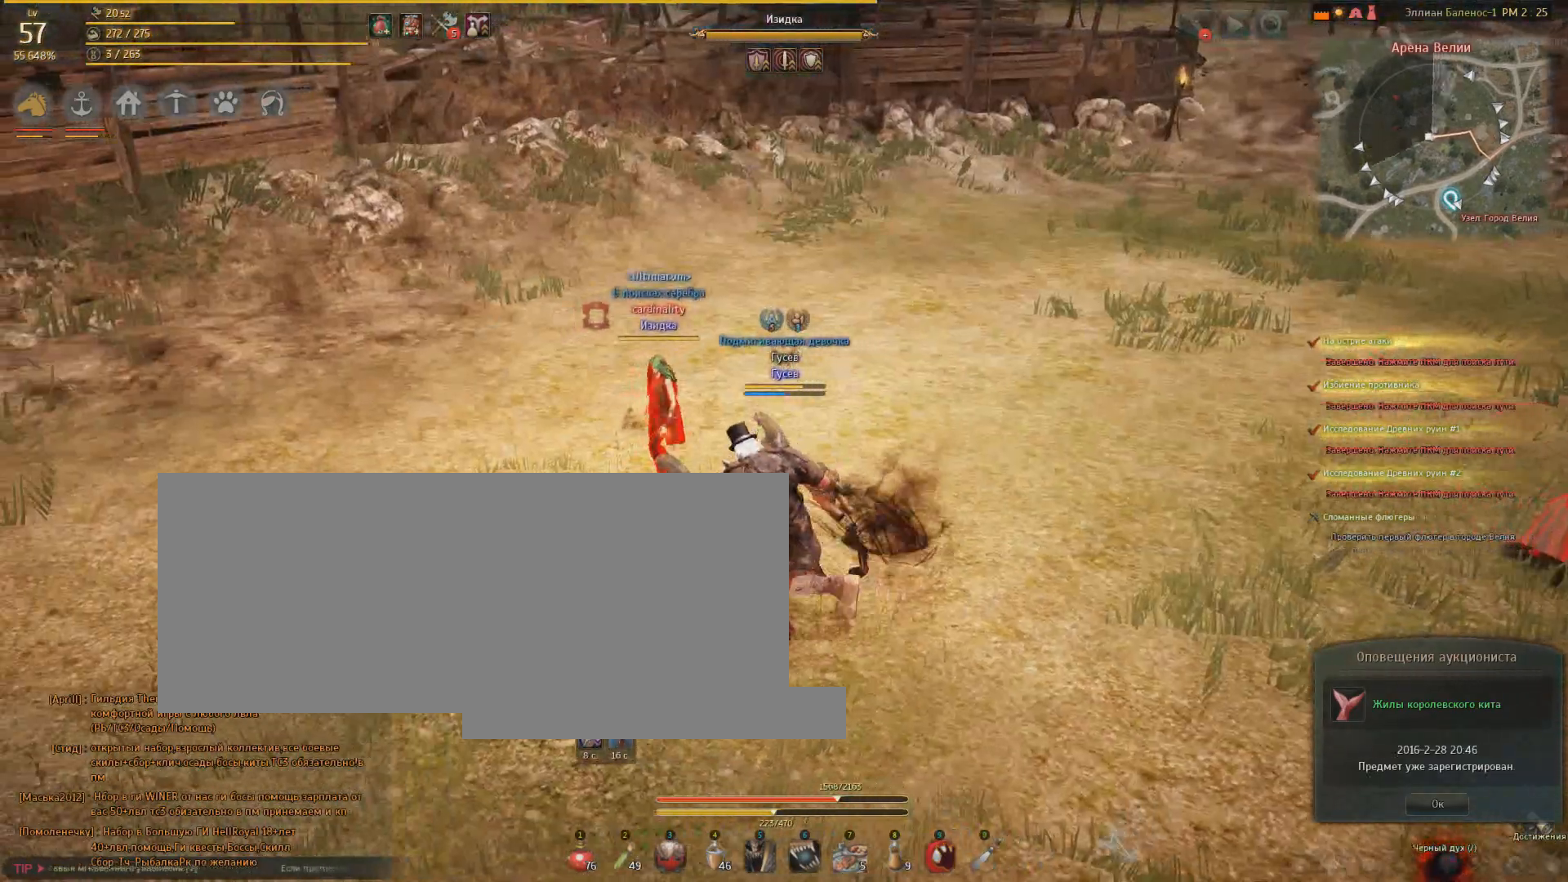
{"keys": ["w"], "mouse": [], "events": [[167, "a", "up"]]}
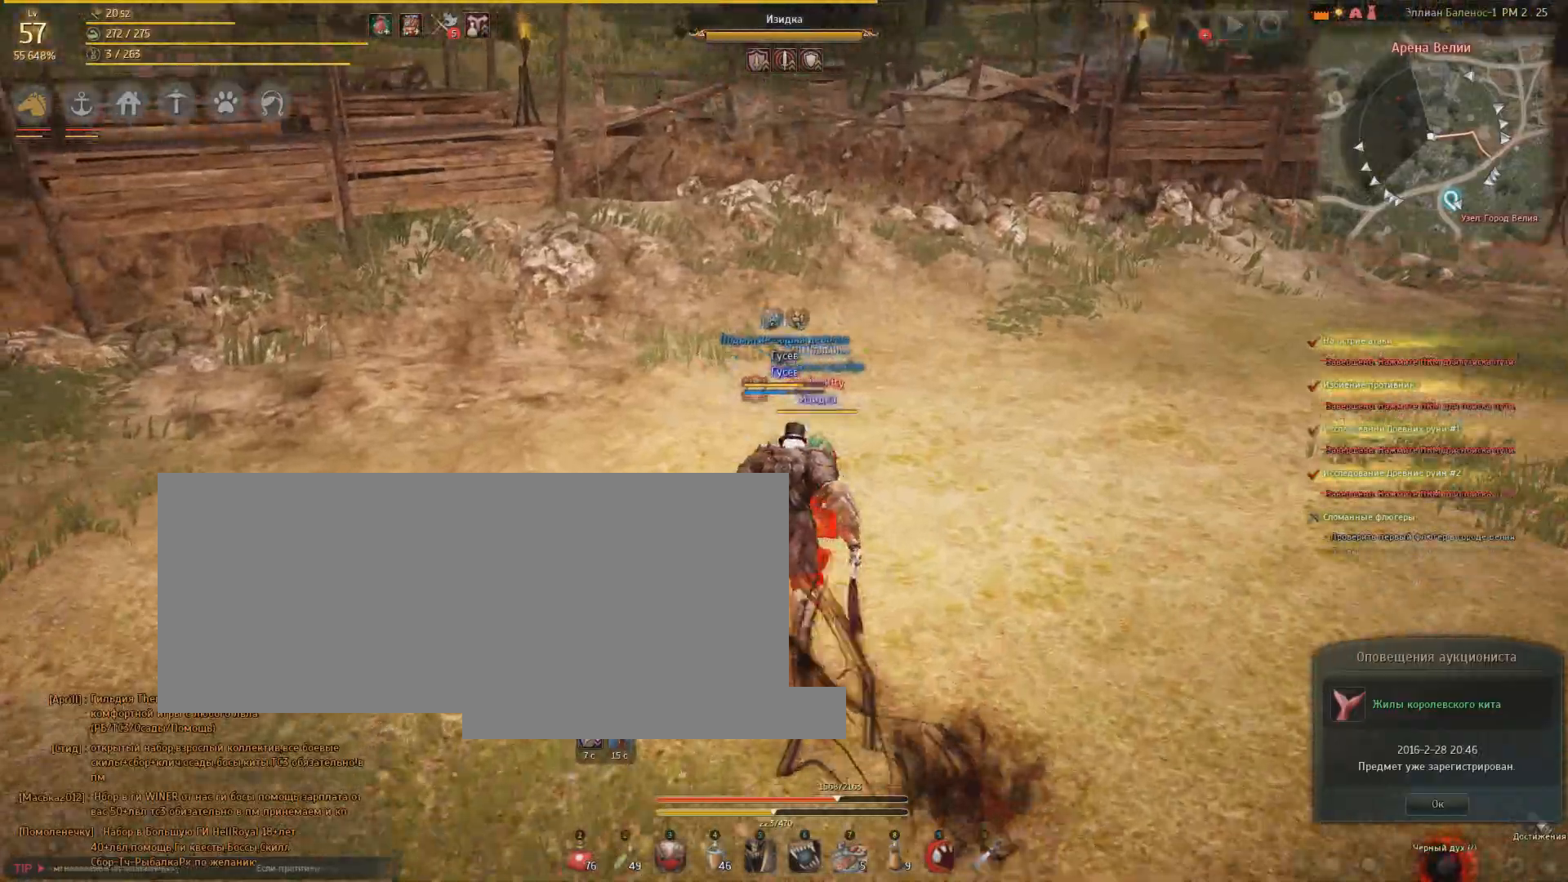
{"keys": ["w"], "mouse": [], "events": []}
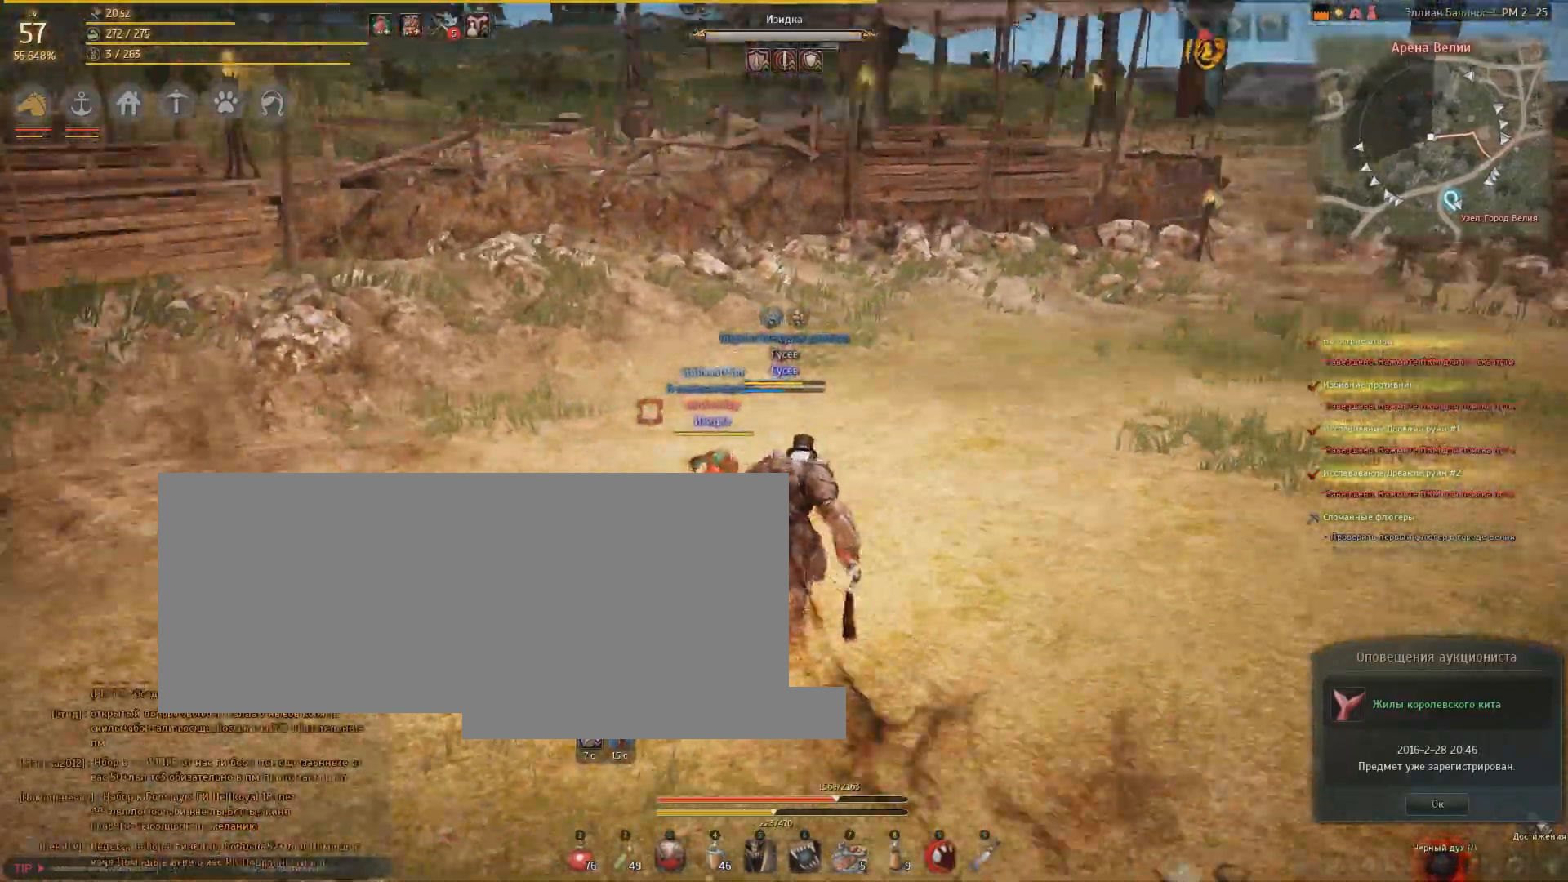
{"keys": ["a", "w"], "mouse": [], "events": [[468, "a", "down"]]}
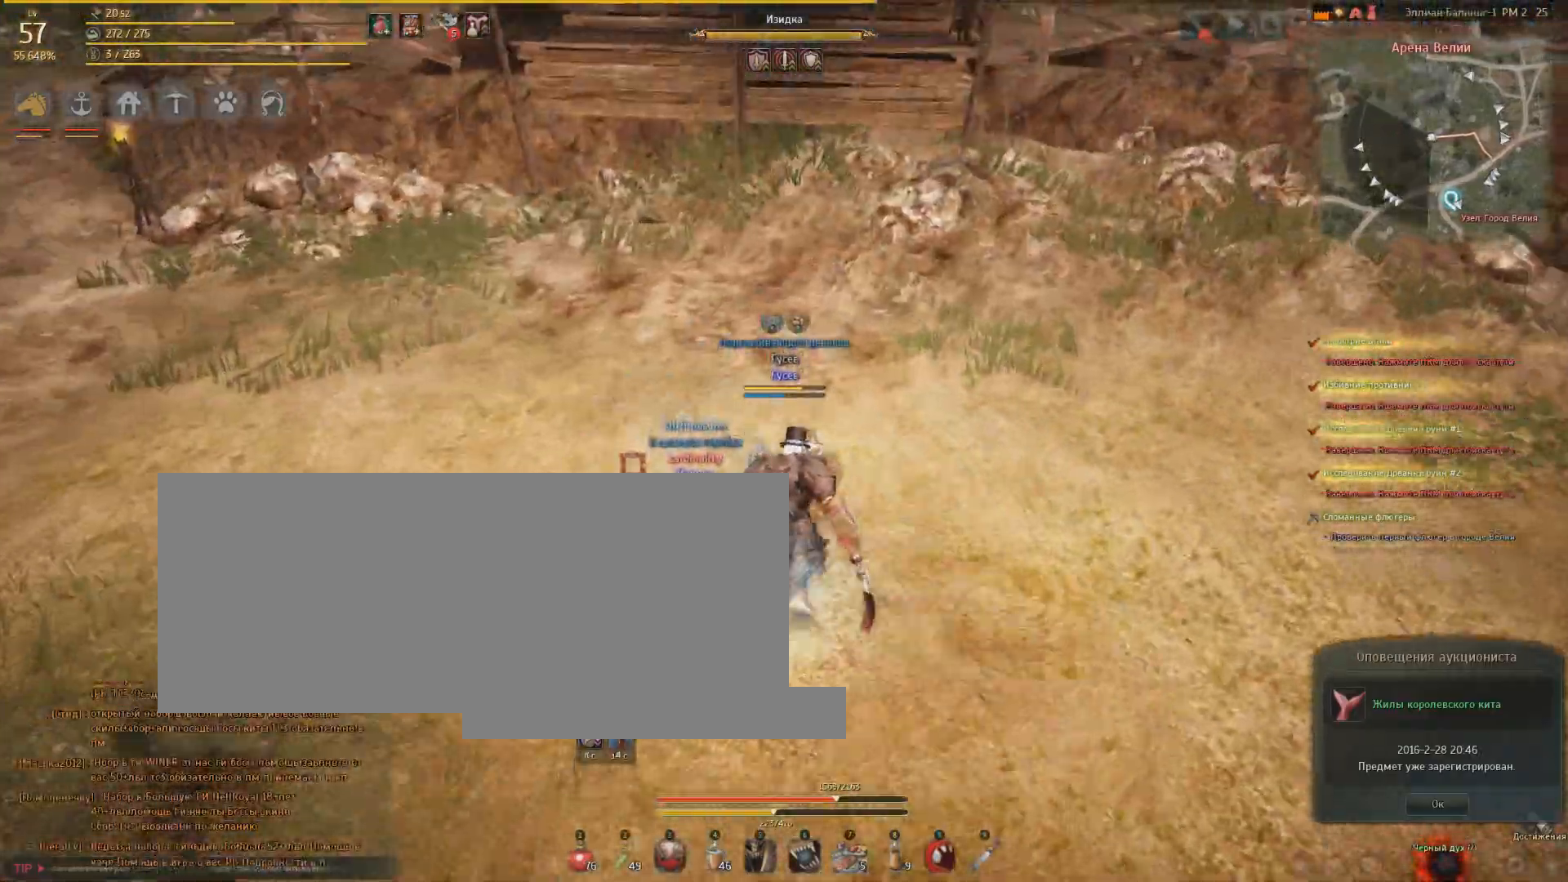
{"keys": ["a", "w"], "mouse": [], "events": []}
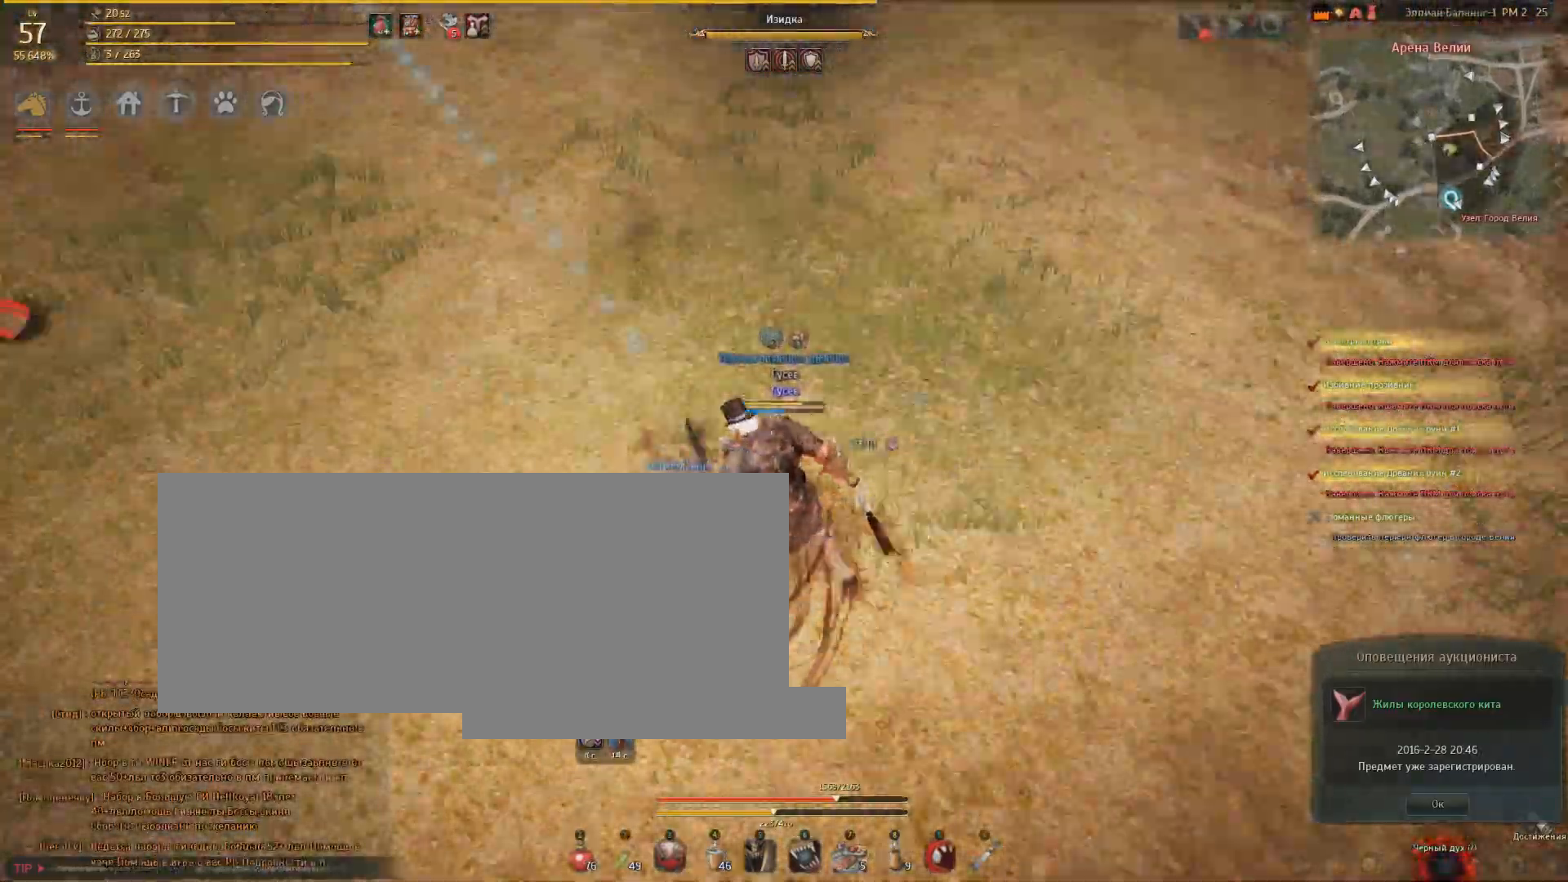
{"keys": ["a", "w"], "mouse": [], "events": []}
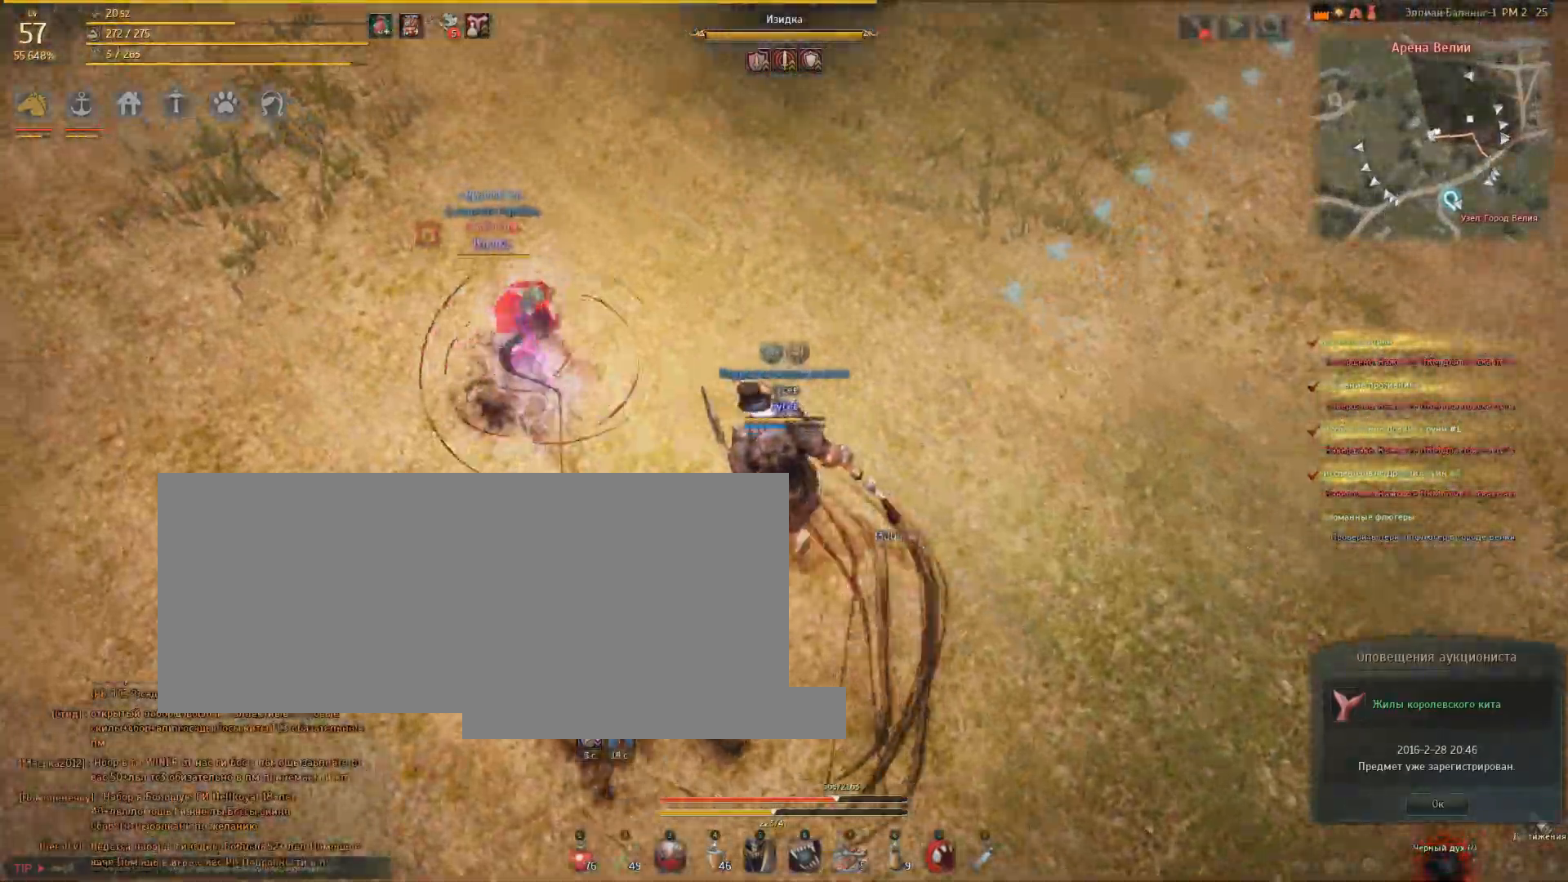
{"keys": ["w"], "mouse": [], "events": [[100, "a", "up"]]}
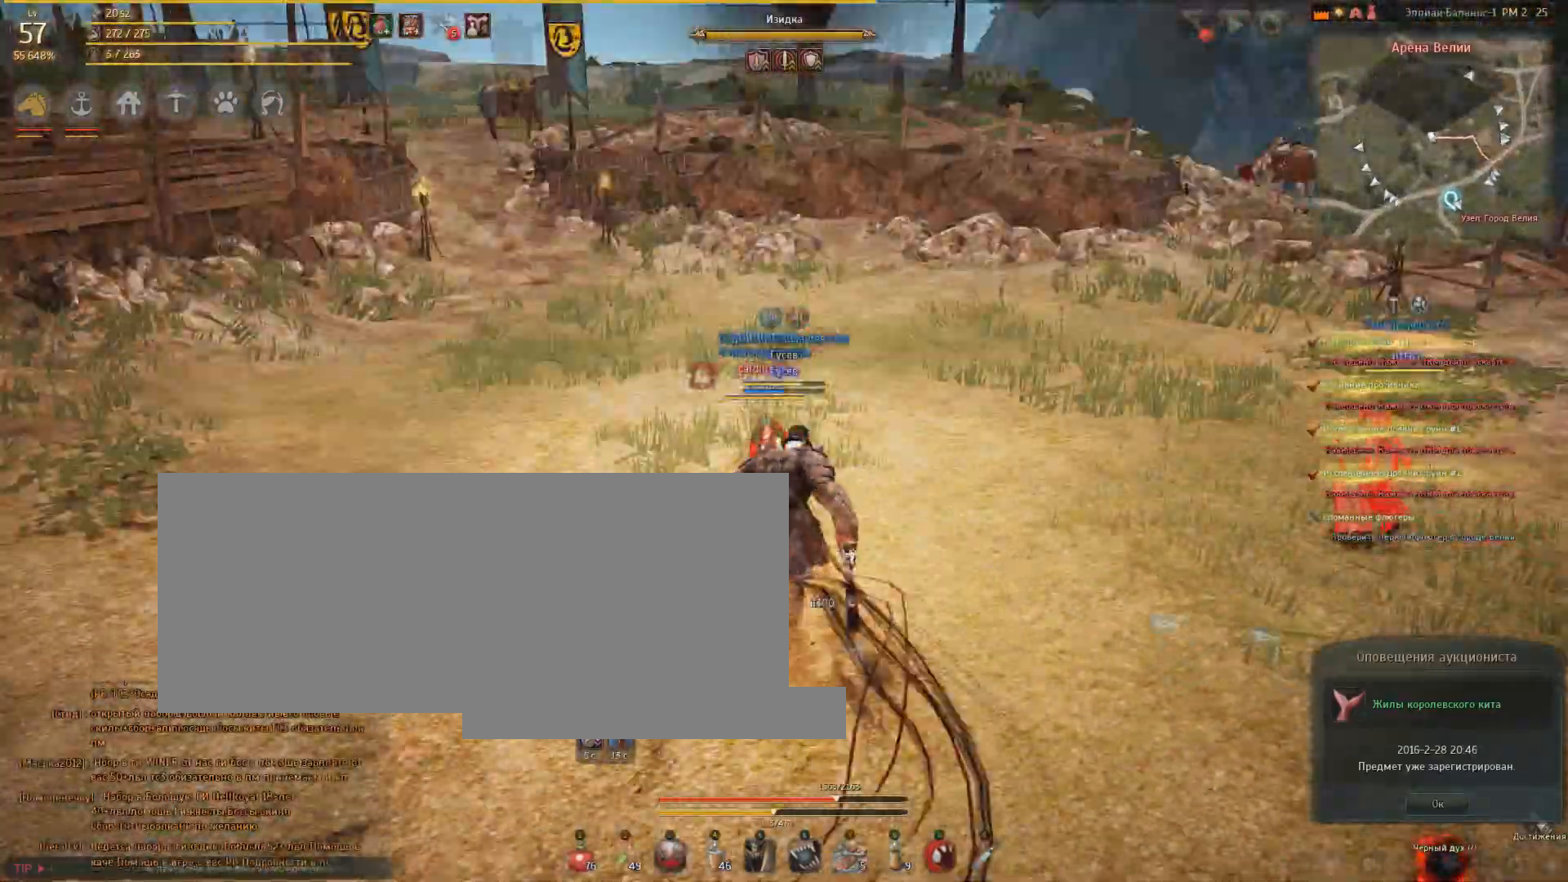
{"keys": ["w"], "mouse": [], "events": []}
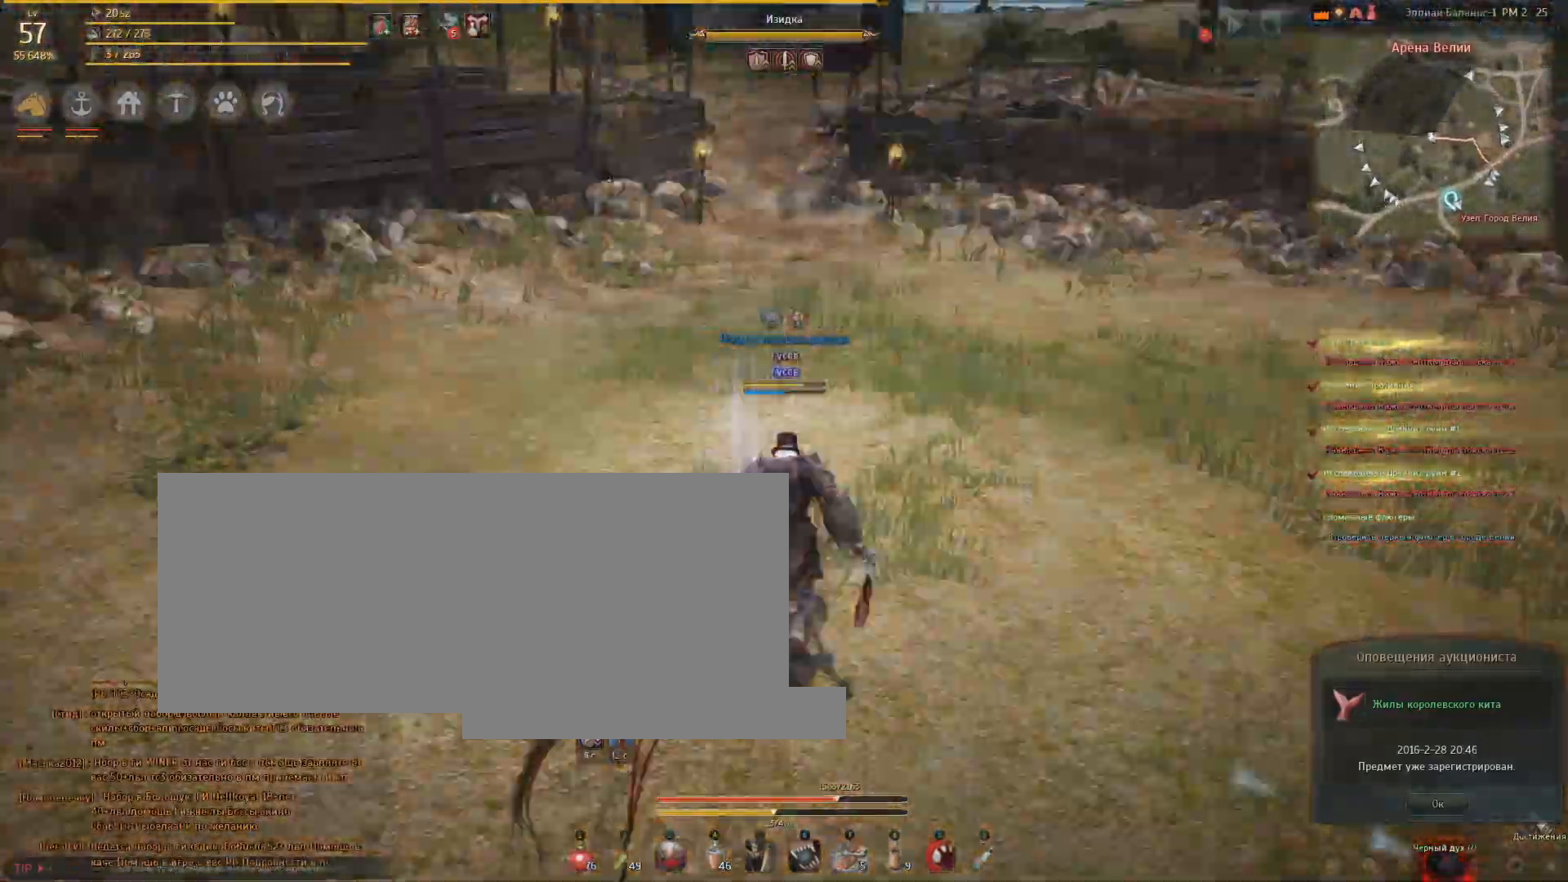
{"keys": [], "mouse": [], "events": [[434, "w", "up"]]}
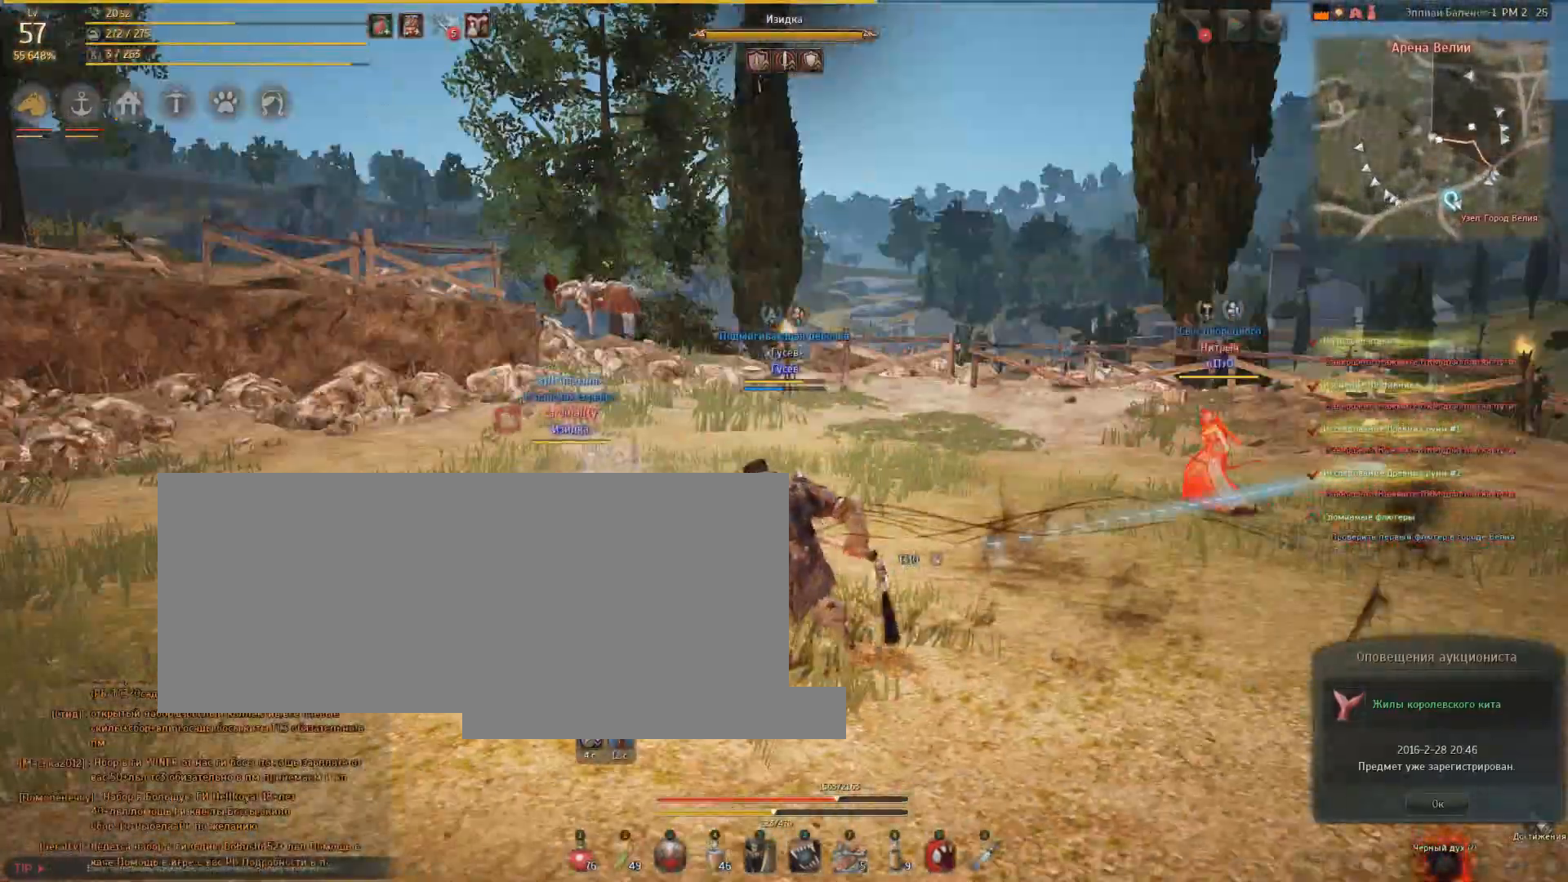
{"keys": ["s"], "mouse": [], "events": [[501, "s", "down"]]}
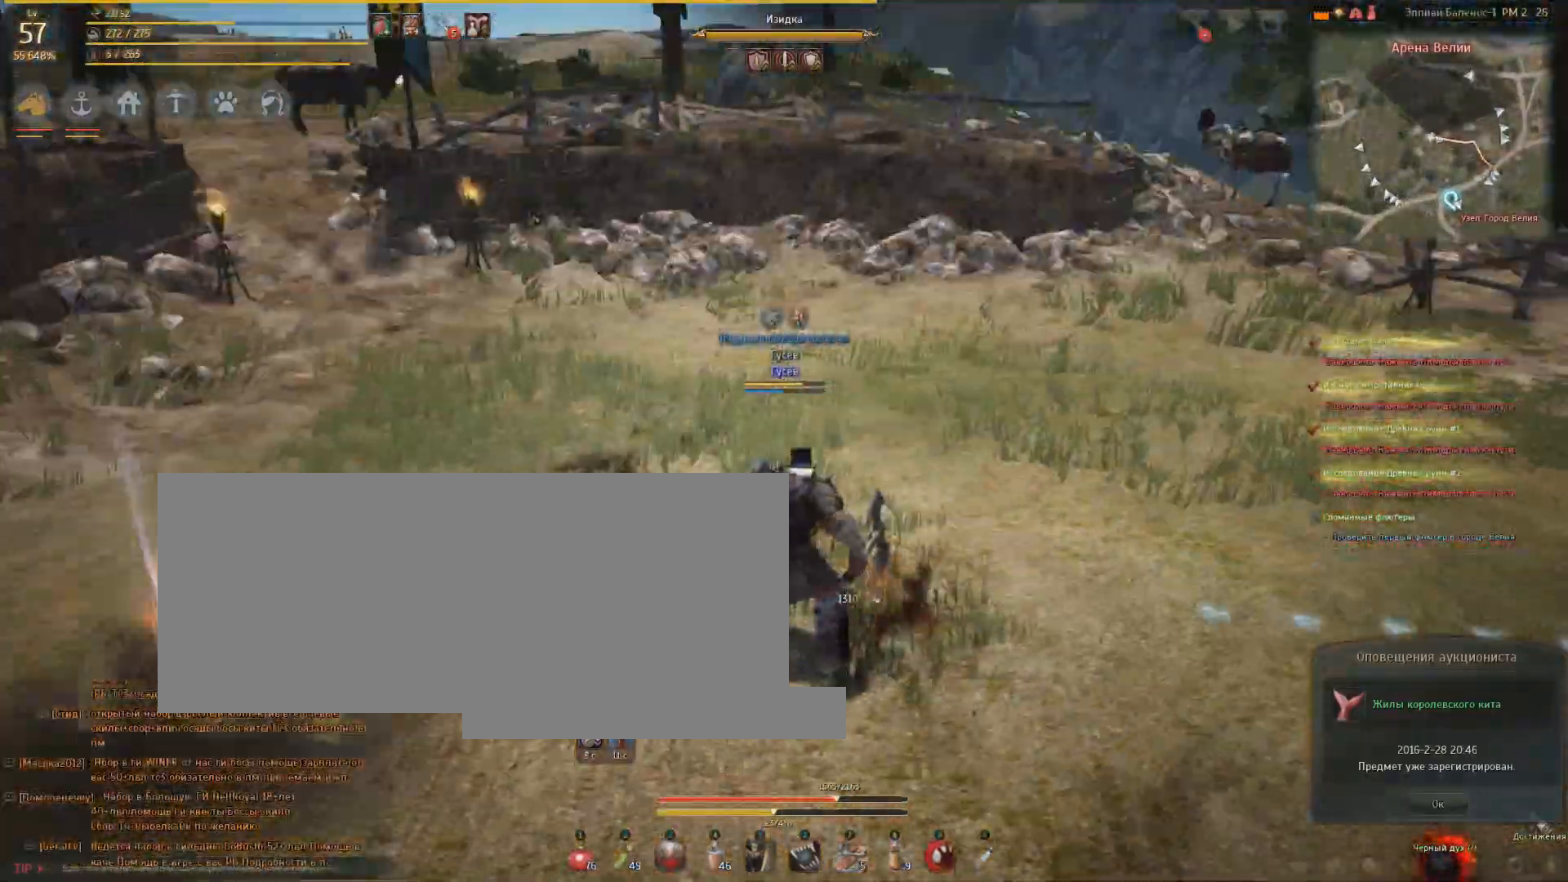
{"keys": ["a"], "mouse": [], "events": [[300, "a", "down"], [367, "s", "up"]]}
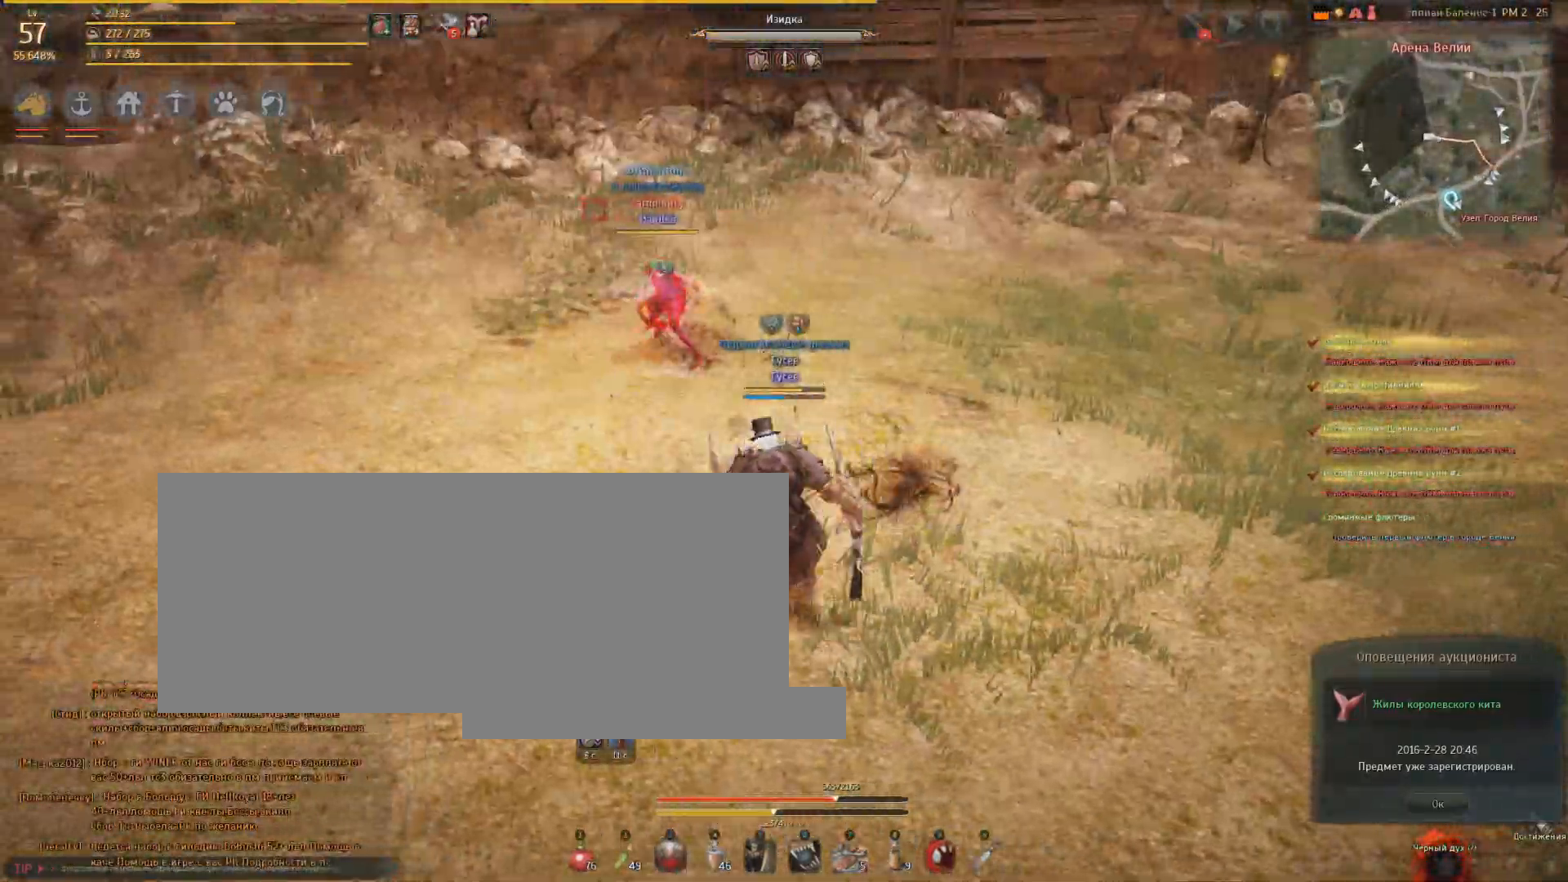
{"keys": ["w"], "mouse": [], "events": [[334, "a", "up"], [367, "w", "down"]]}
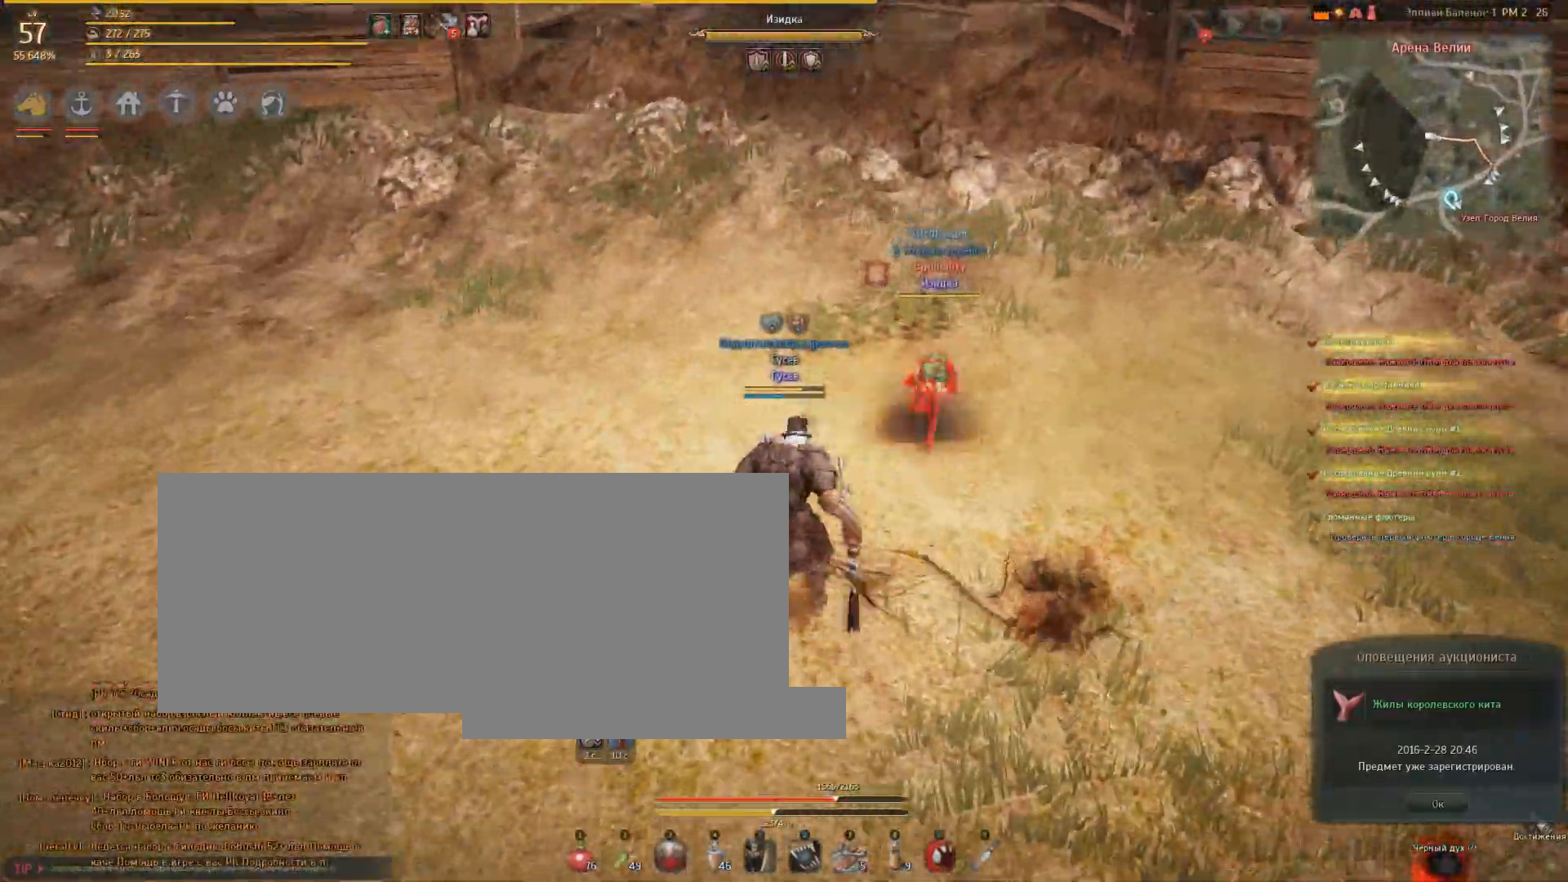
{"keys": ["w"], "mouse": [], "events": []}
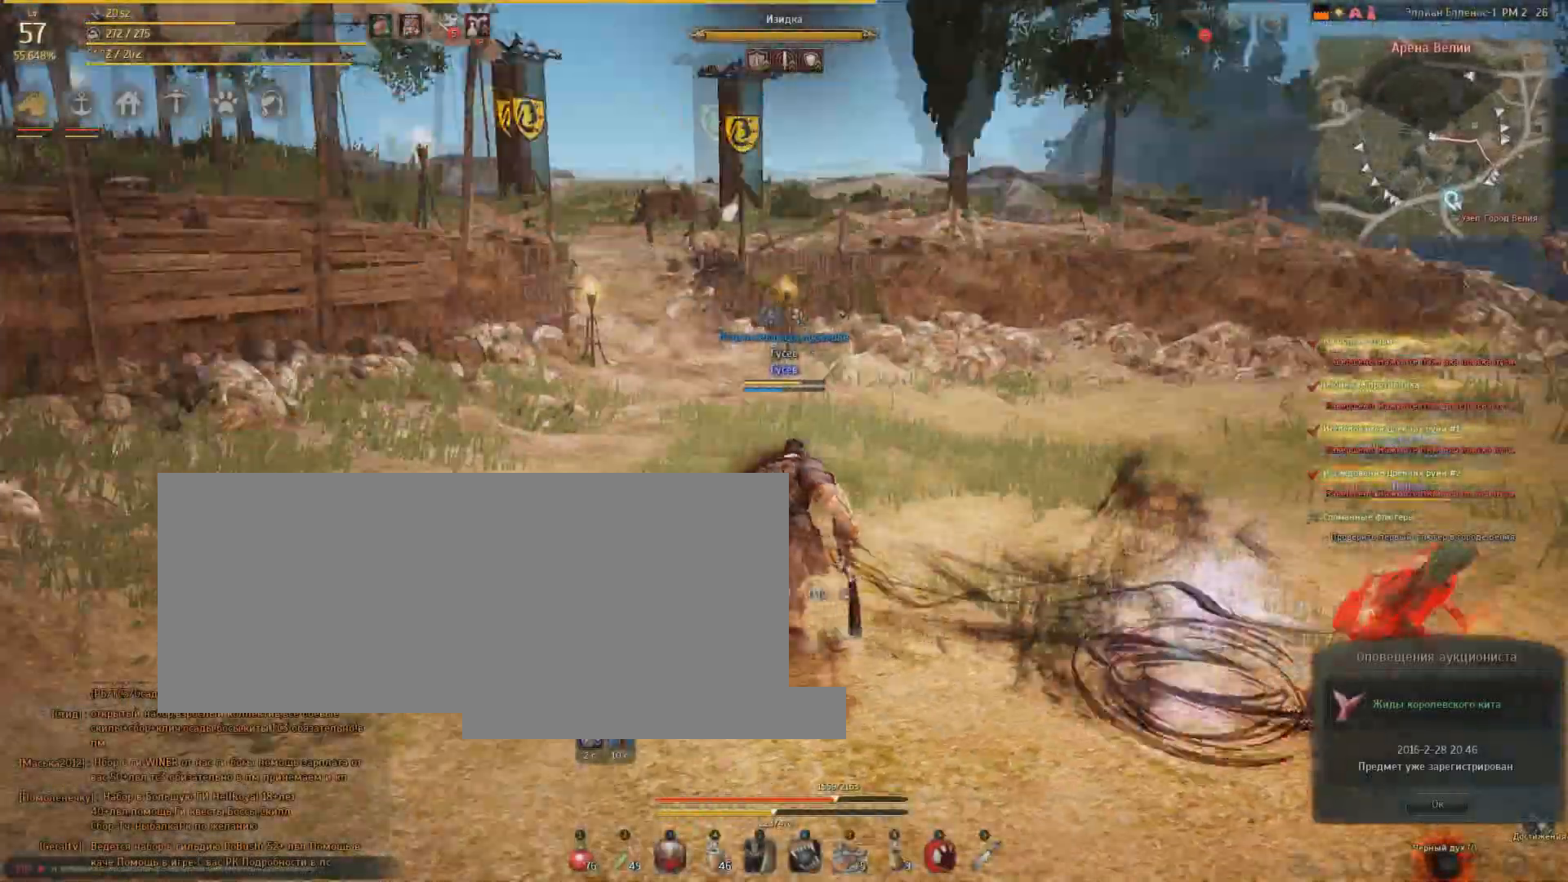
{"keys": ["w"], "mouse": [], "events": []}
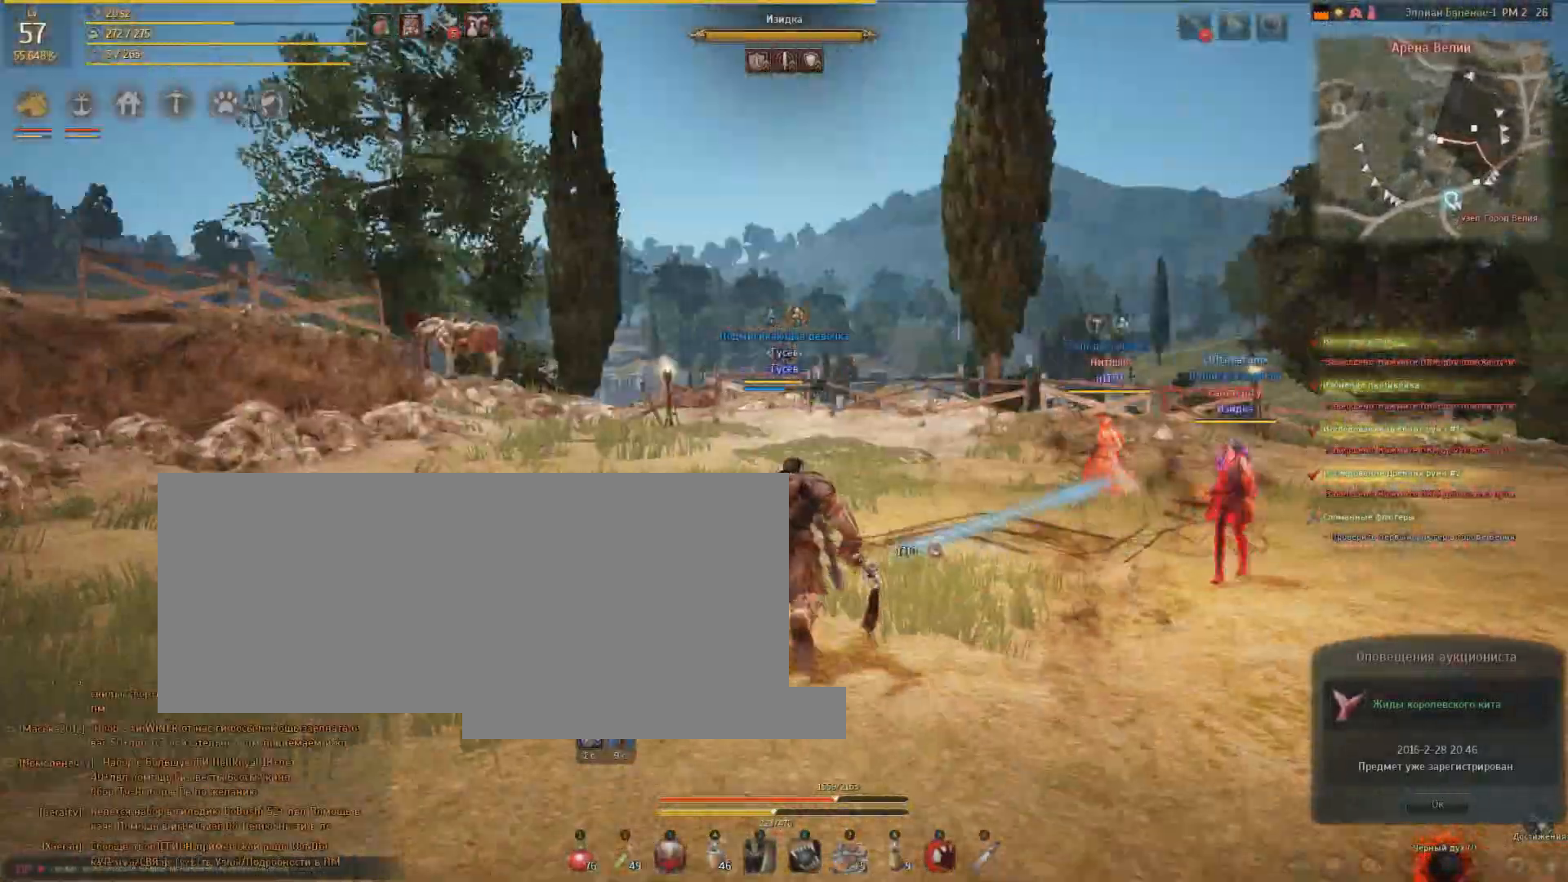
{"keys": ["w"], "mouse": [], "events": []}
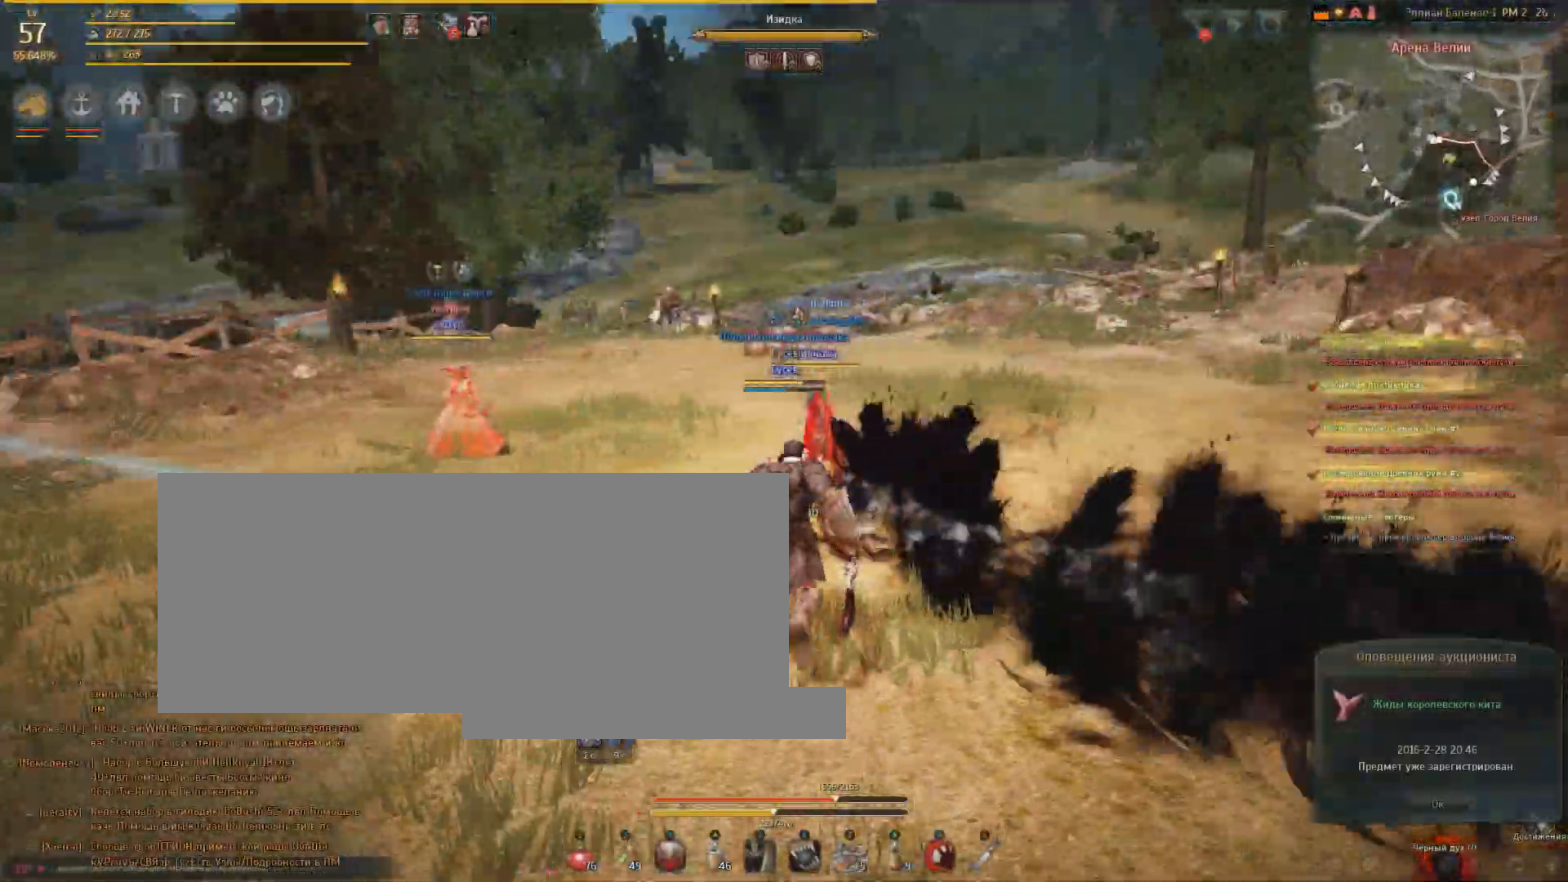
{"keys": ["w"], "mouse": [], "events": []}
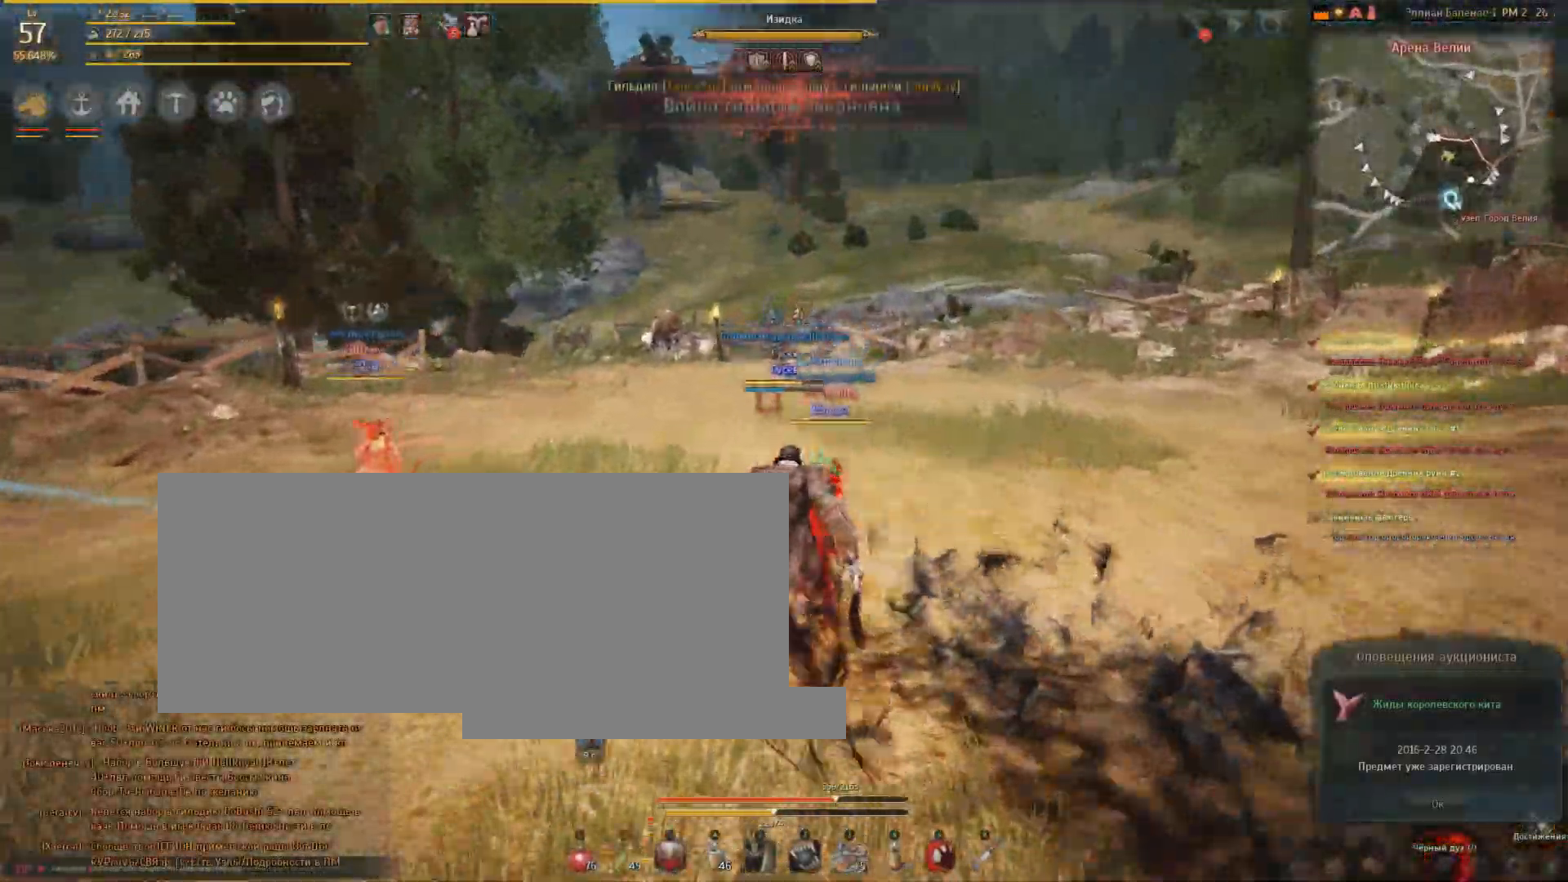
{"keys": ["w"], "mouse": [], "events": []}
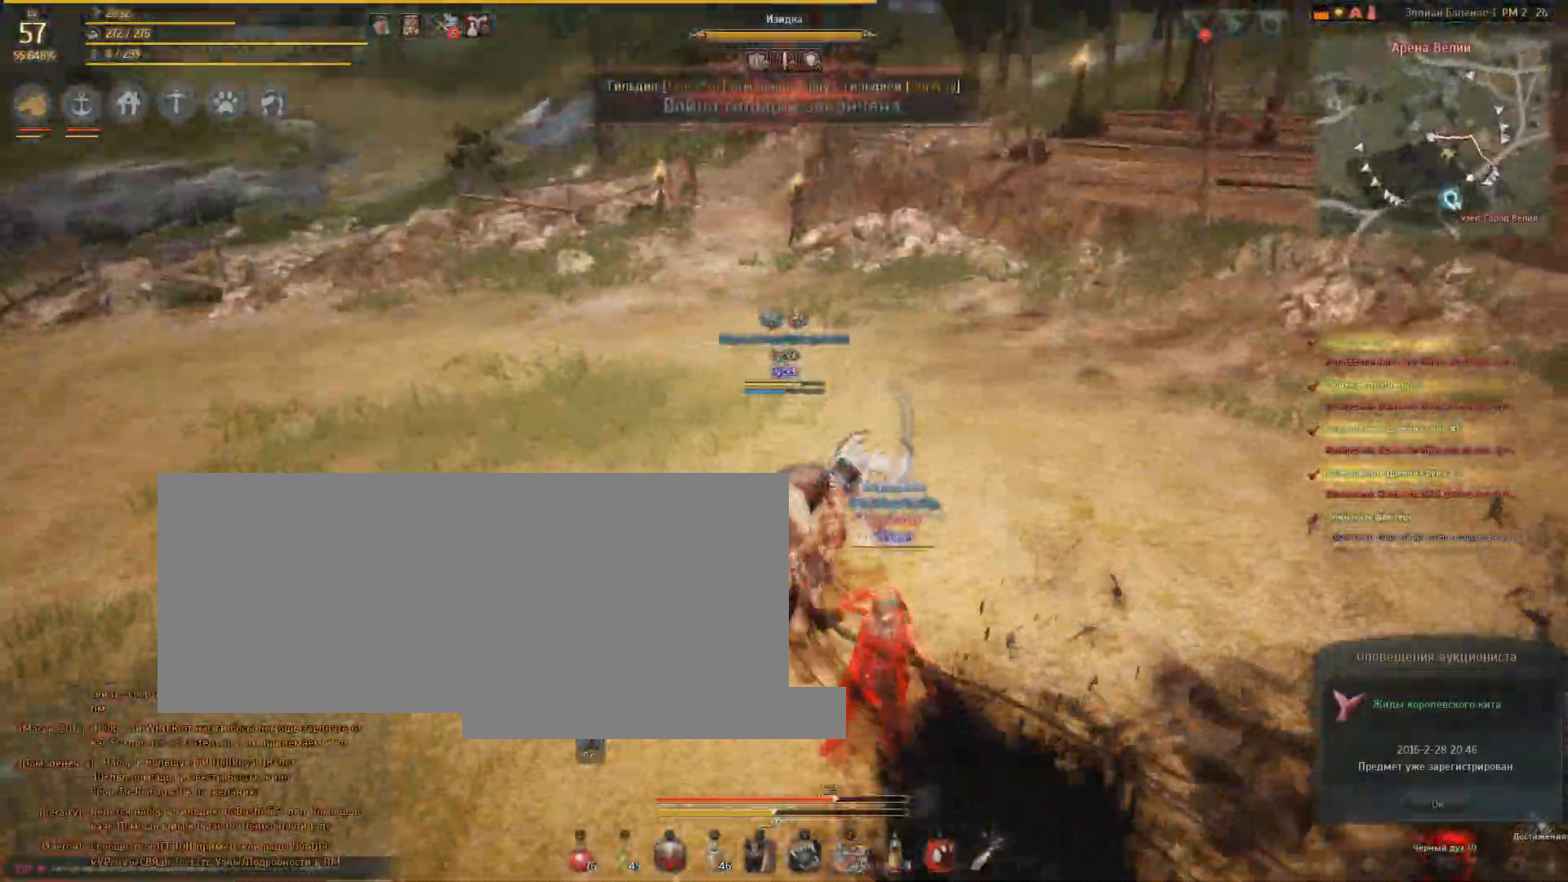
{"keys": ["w"], "mouse": [], "events": [[201, "w", "up"], [468, "w", "down"]]}
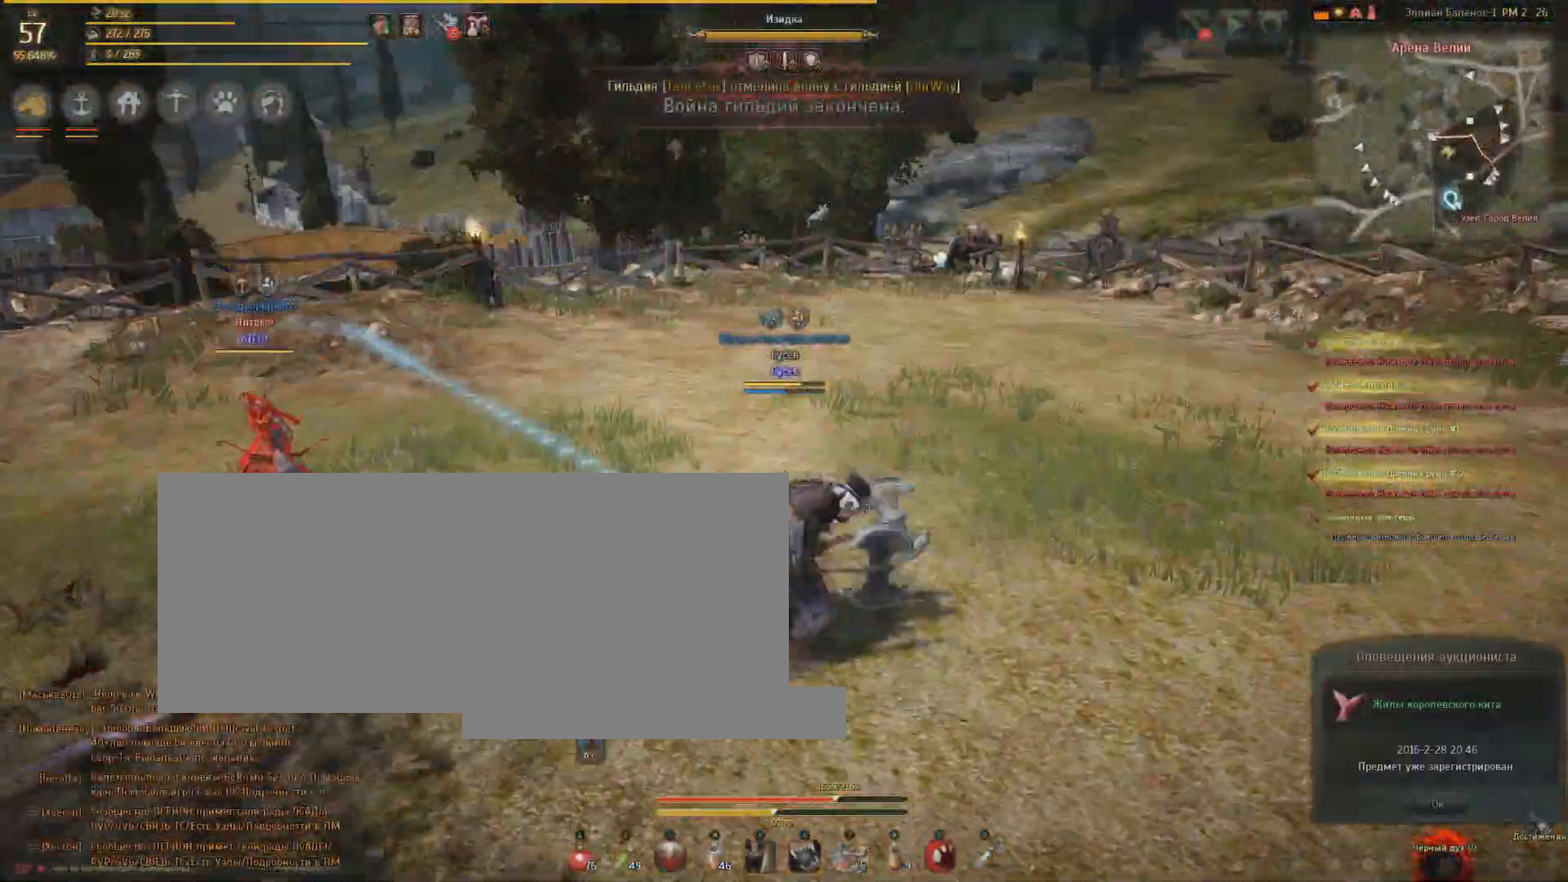
{"keys": ["a"], "mouse": [], "events": [[367, "w", "up"], [400, "a", "down"]]}
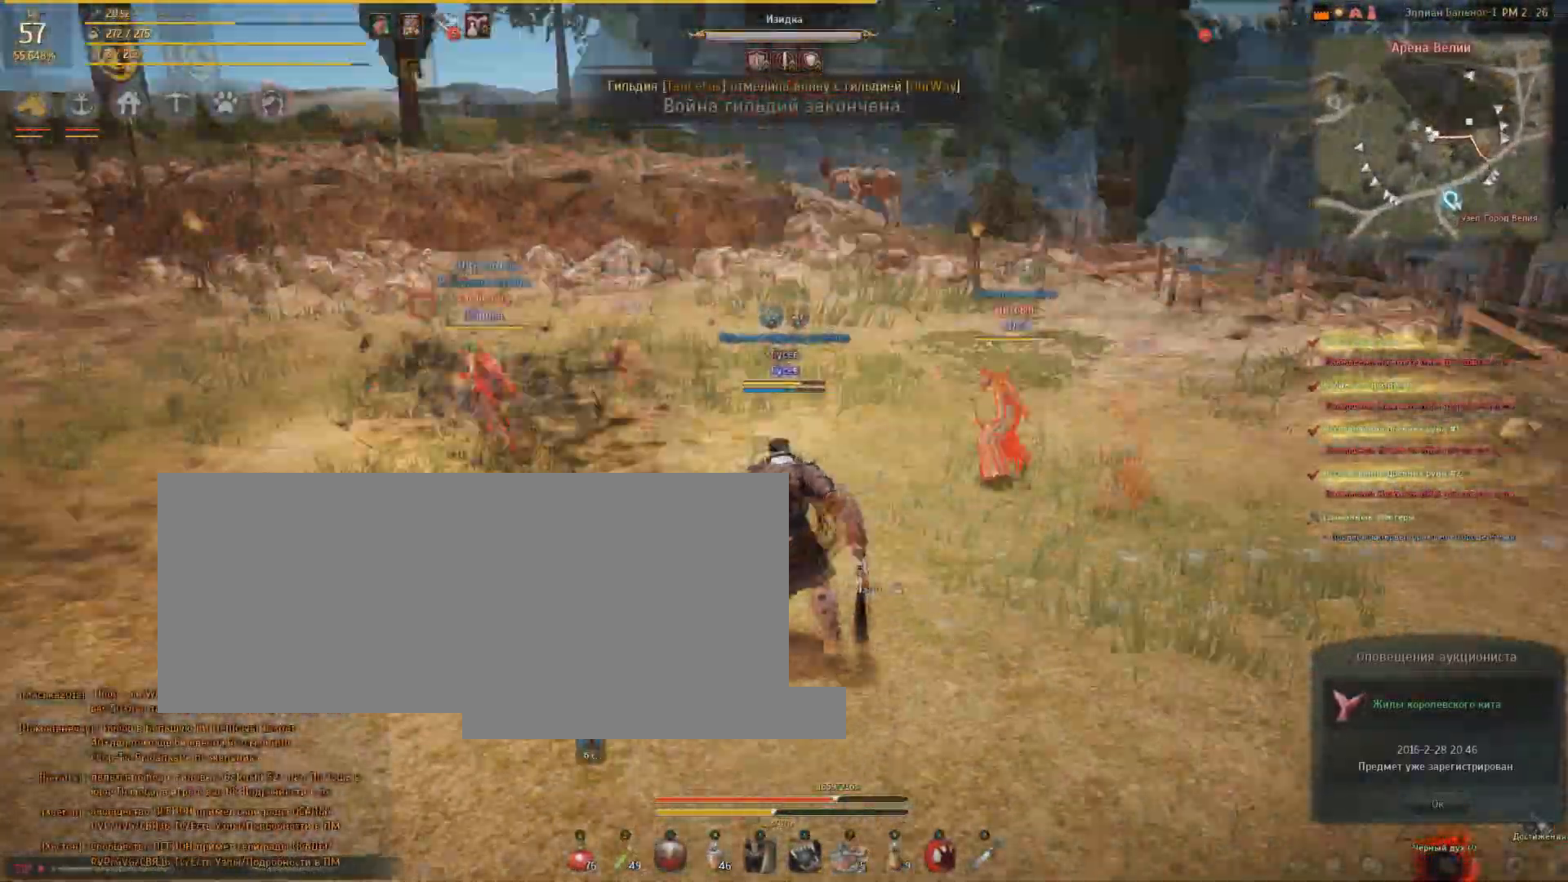
{"keys": ["a"], "mouse": [], "events": []}
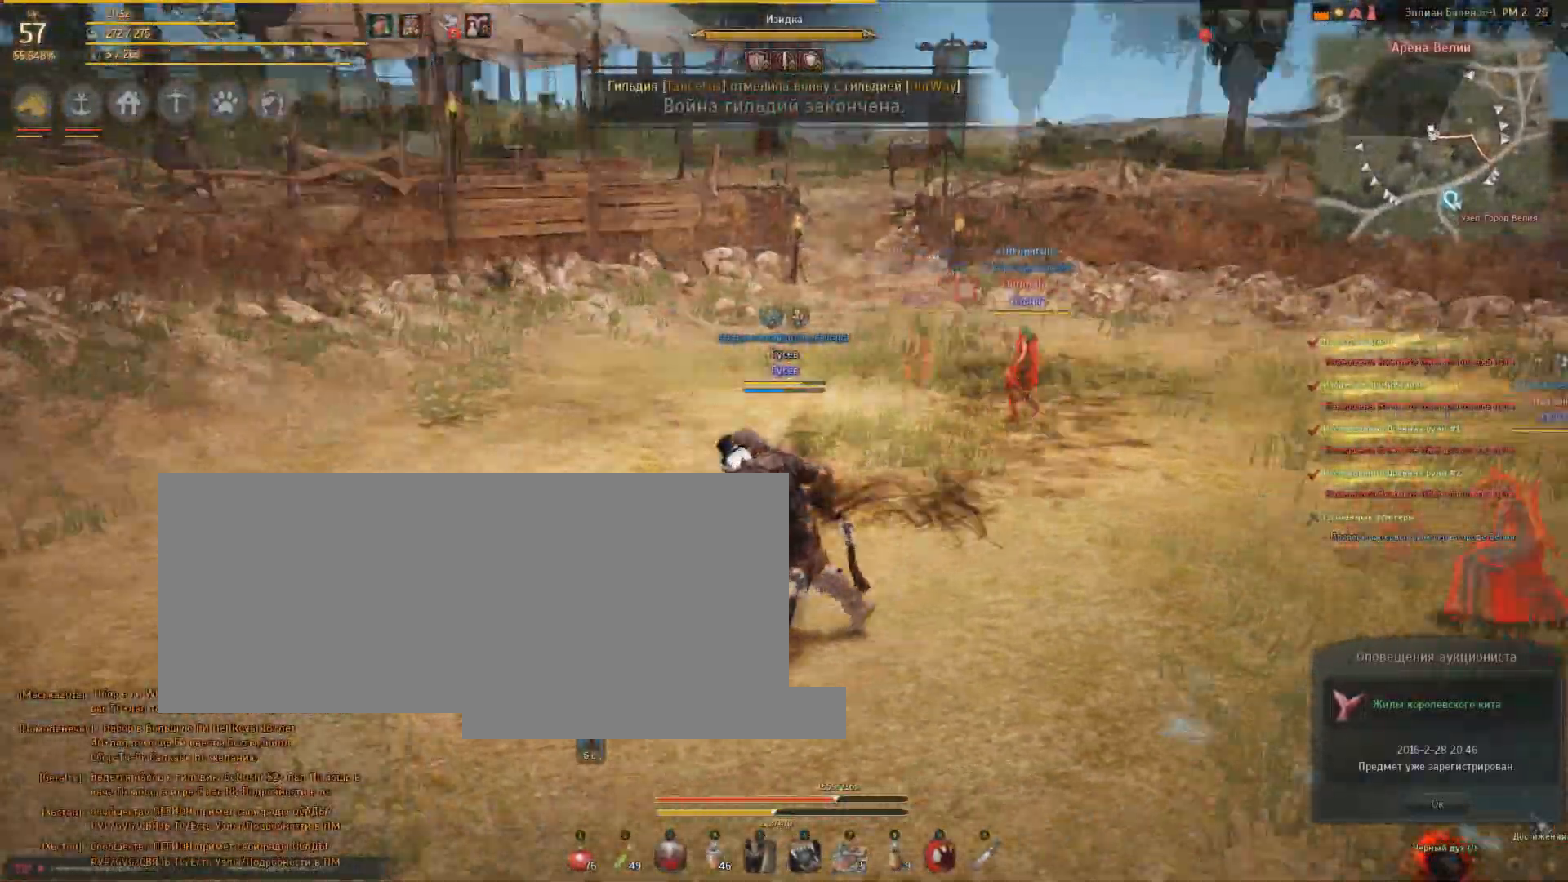
{"keys": ["w"], "mouse": [], "events": [[167, "w", "down"], [200, "a", "up"]]}
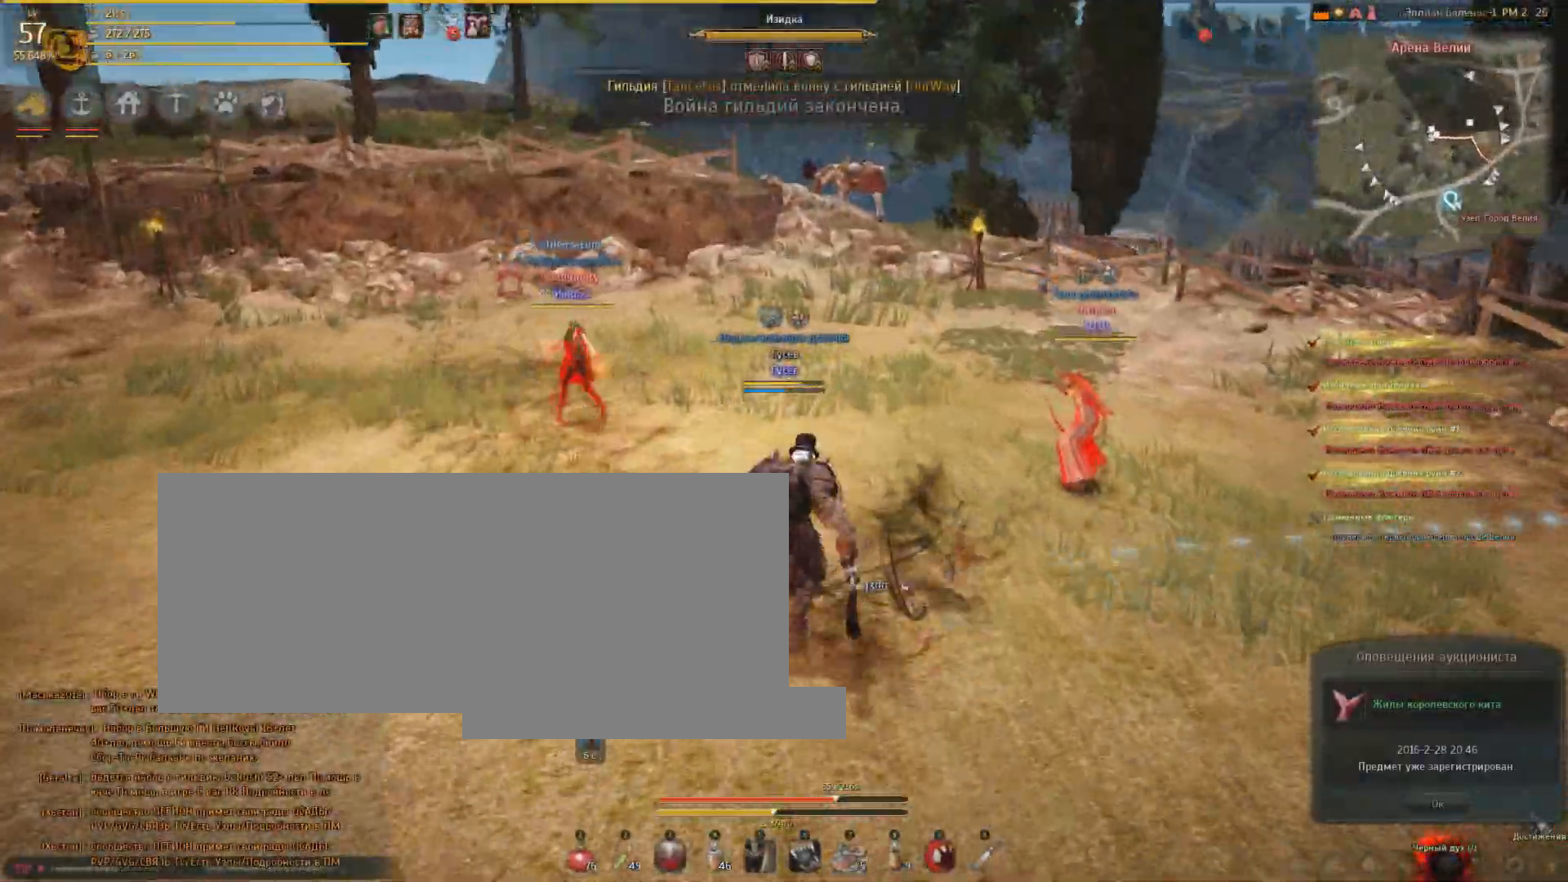
{"keys": ["d"], "mouse": [], "events": [[301, "d", "down"], [301, "w", "up"]]}
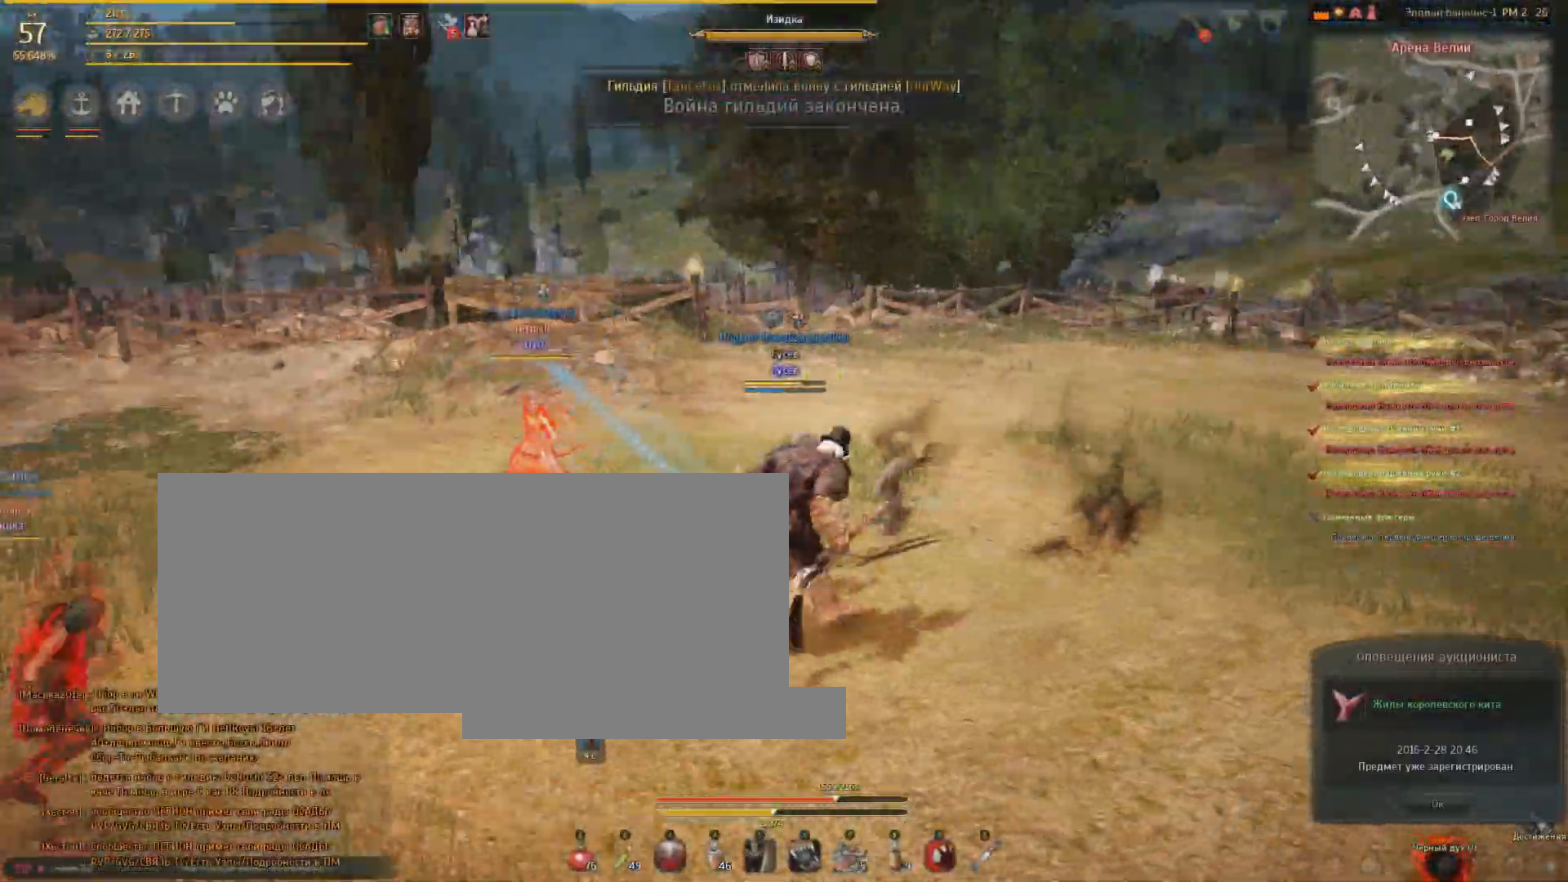
{"keys": ["a"], "mouse": [], "events": [[267, "d", "up"], [400, "a", "down"]]}
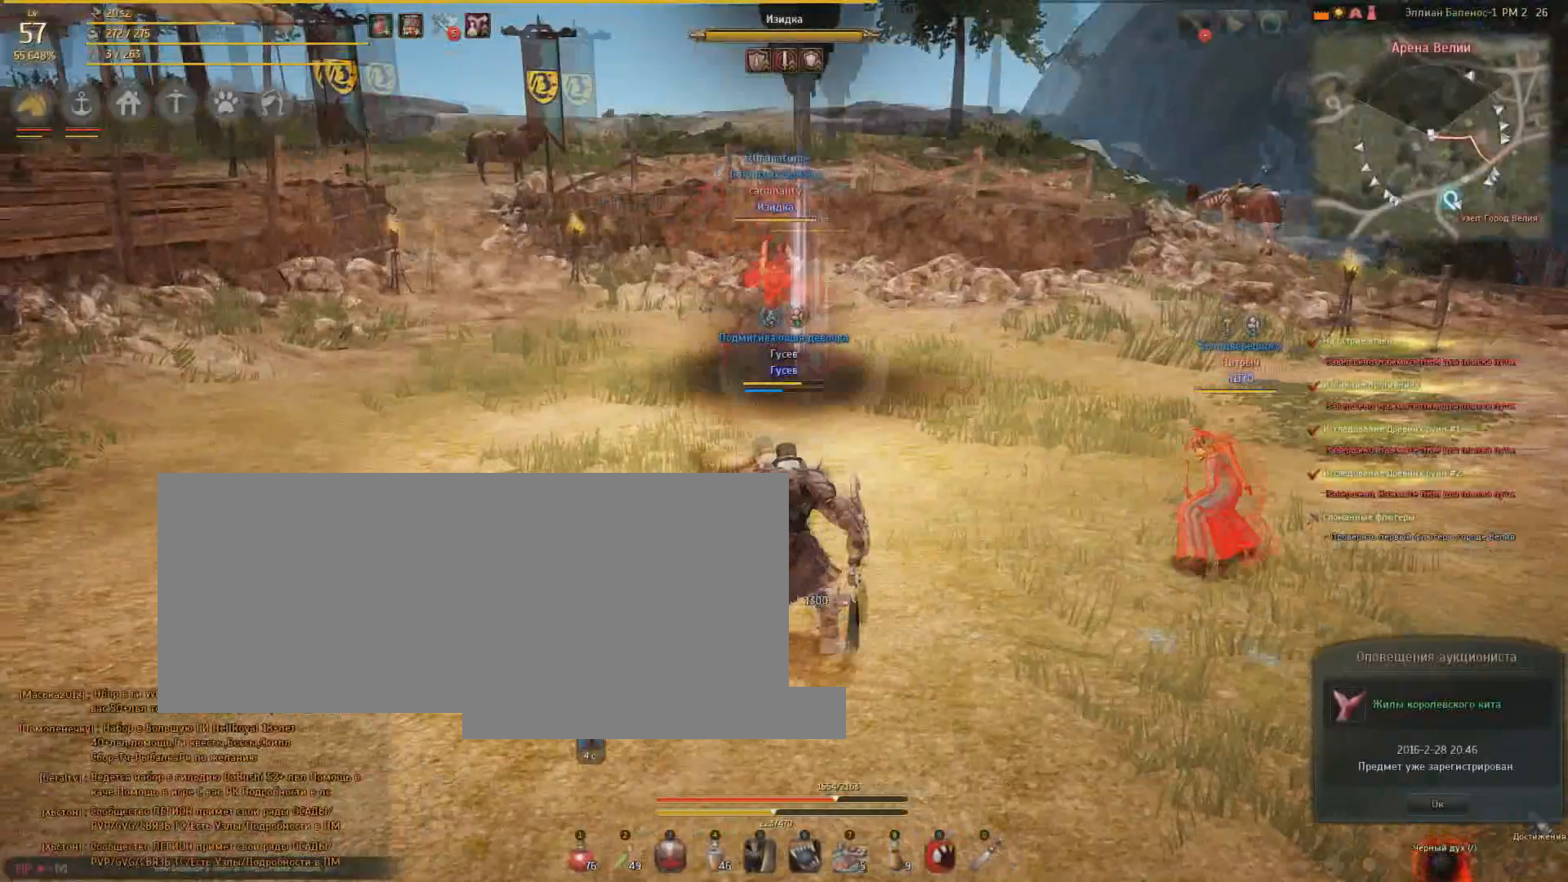
{"keys": ["d"], "mouse": [], "events": [[401, "a", "up"], [467, "d", "down"]]}
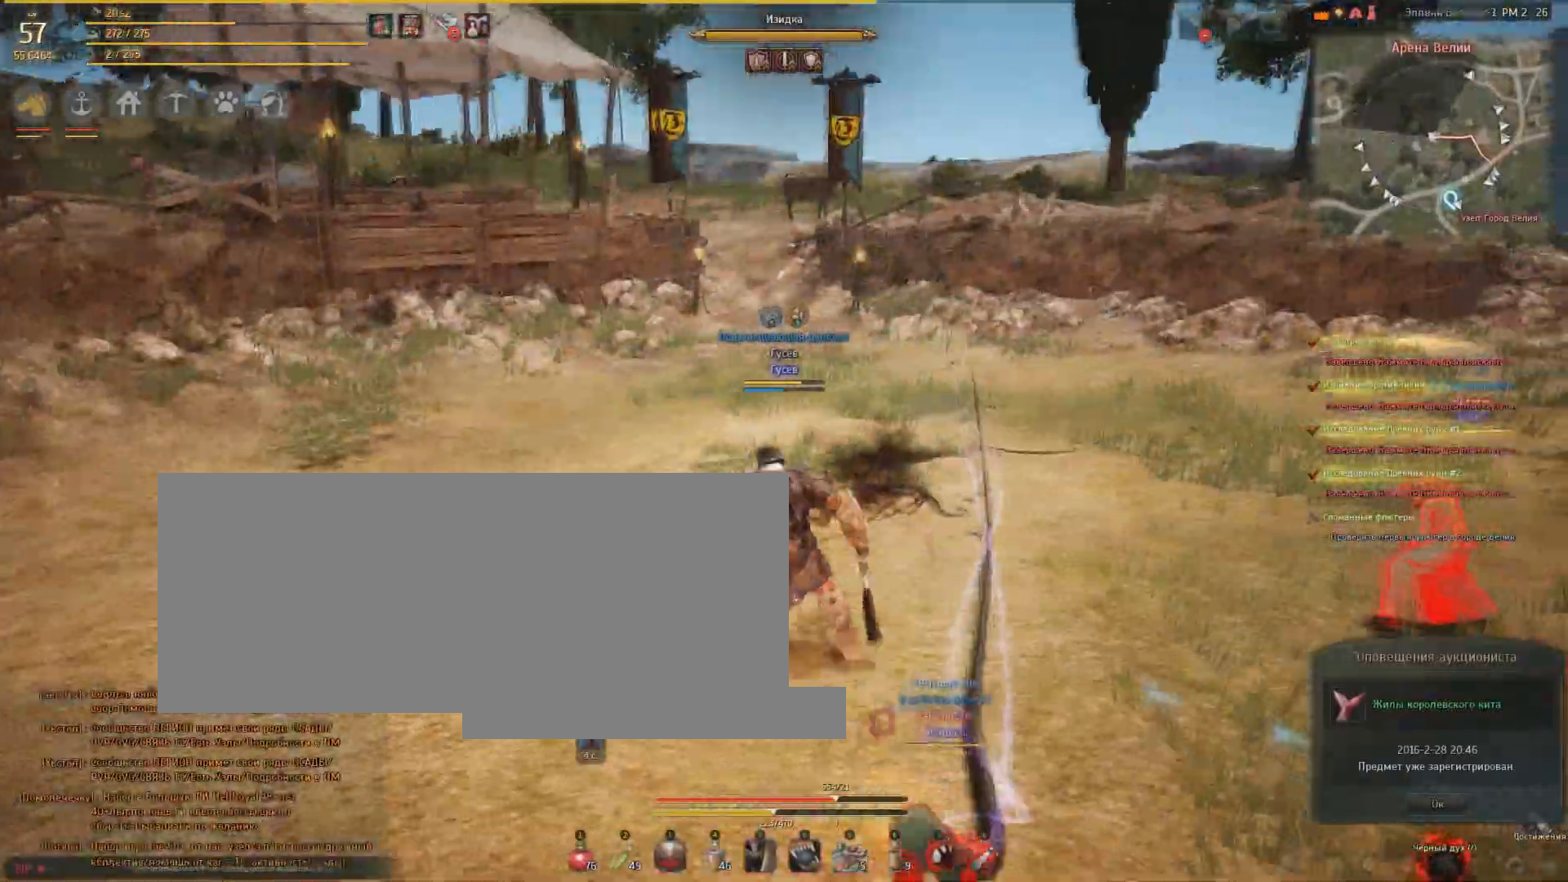
{"keys": [], "mouse": [], "events": [[33, "mouse_right", "down"], [167, "mouse_right", "up"], [400, "d", "up"]]}
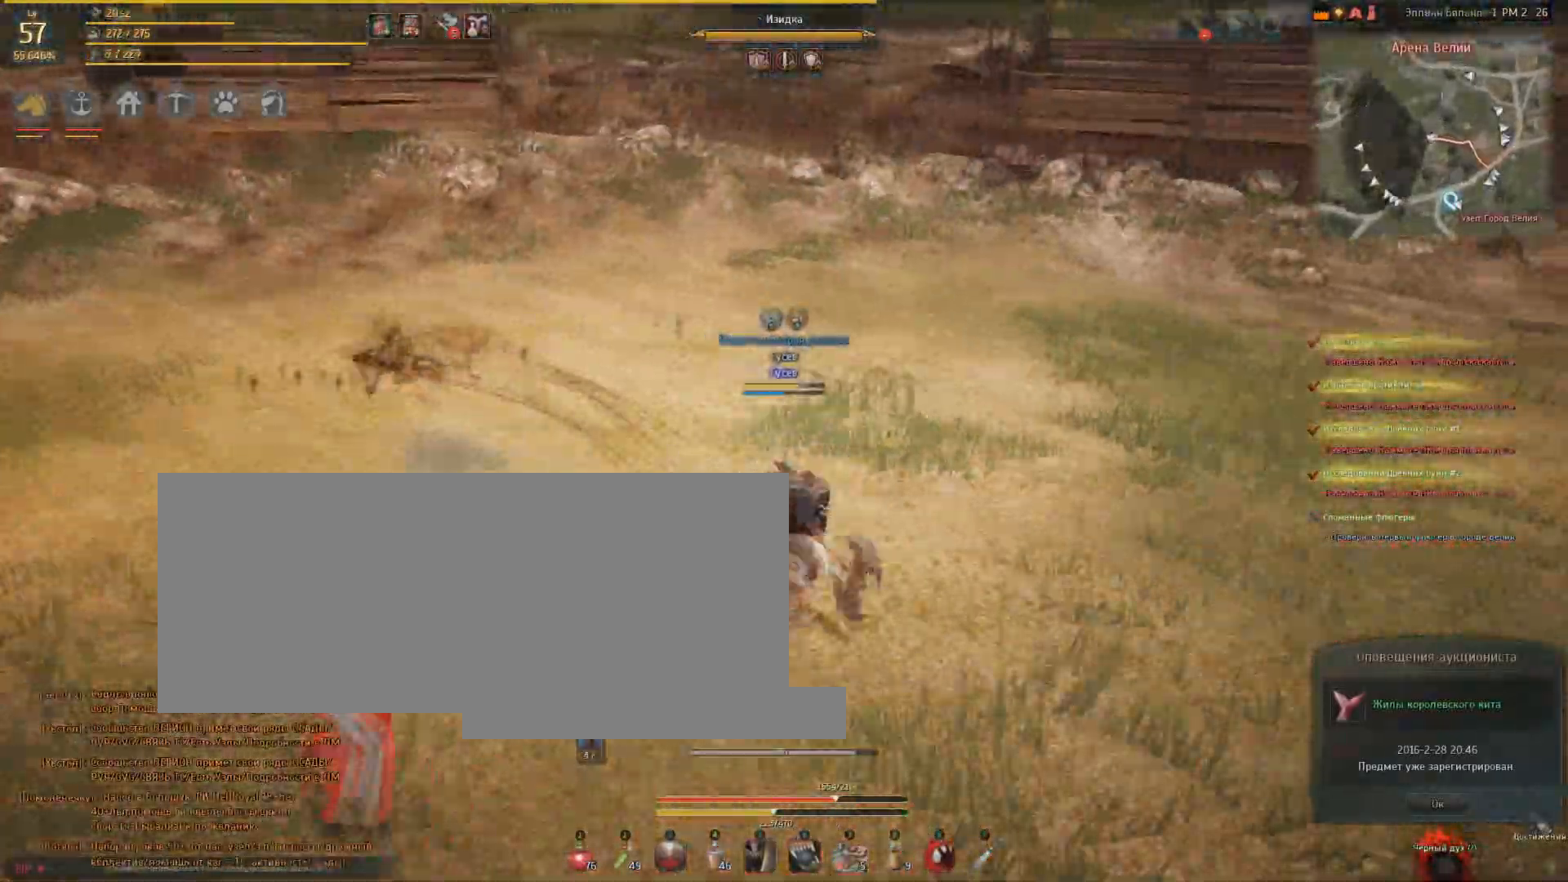
{"keys": ["a"], "mouse": [], "events": [[201, "a", "down"]]}
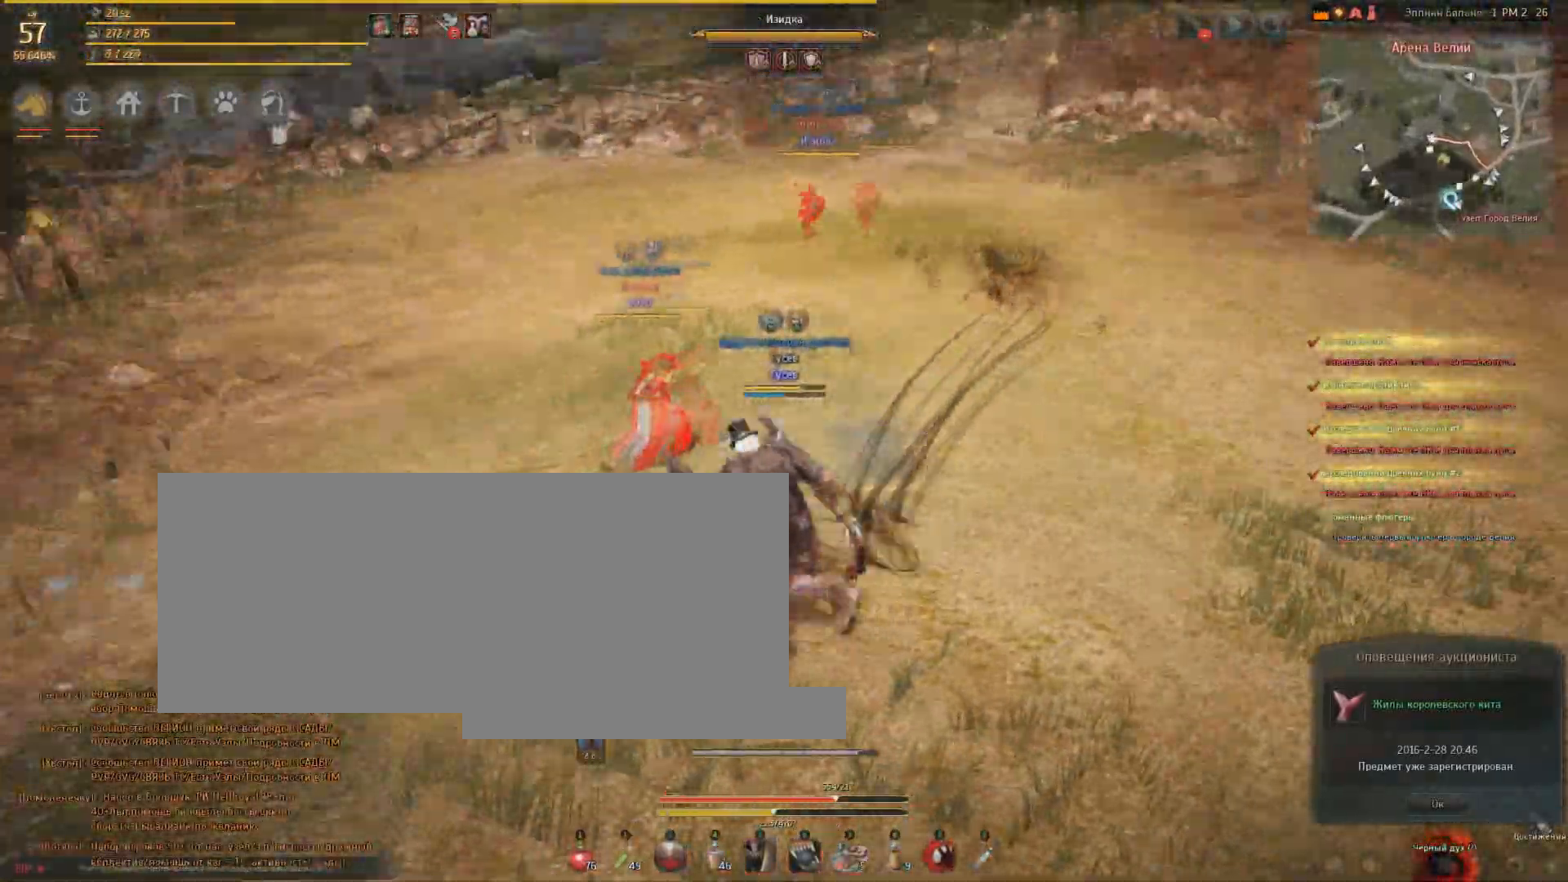
{"keys": ["d"], "mouse": [], "events": [[67, "a", "up"], [167, "d", "down"], [267, "mouse_right", "down"], [400, "mouse_right", "up"]]}
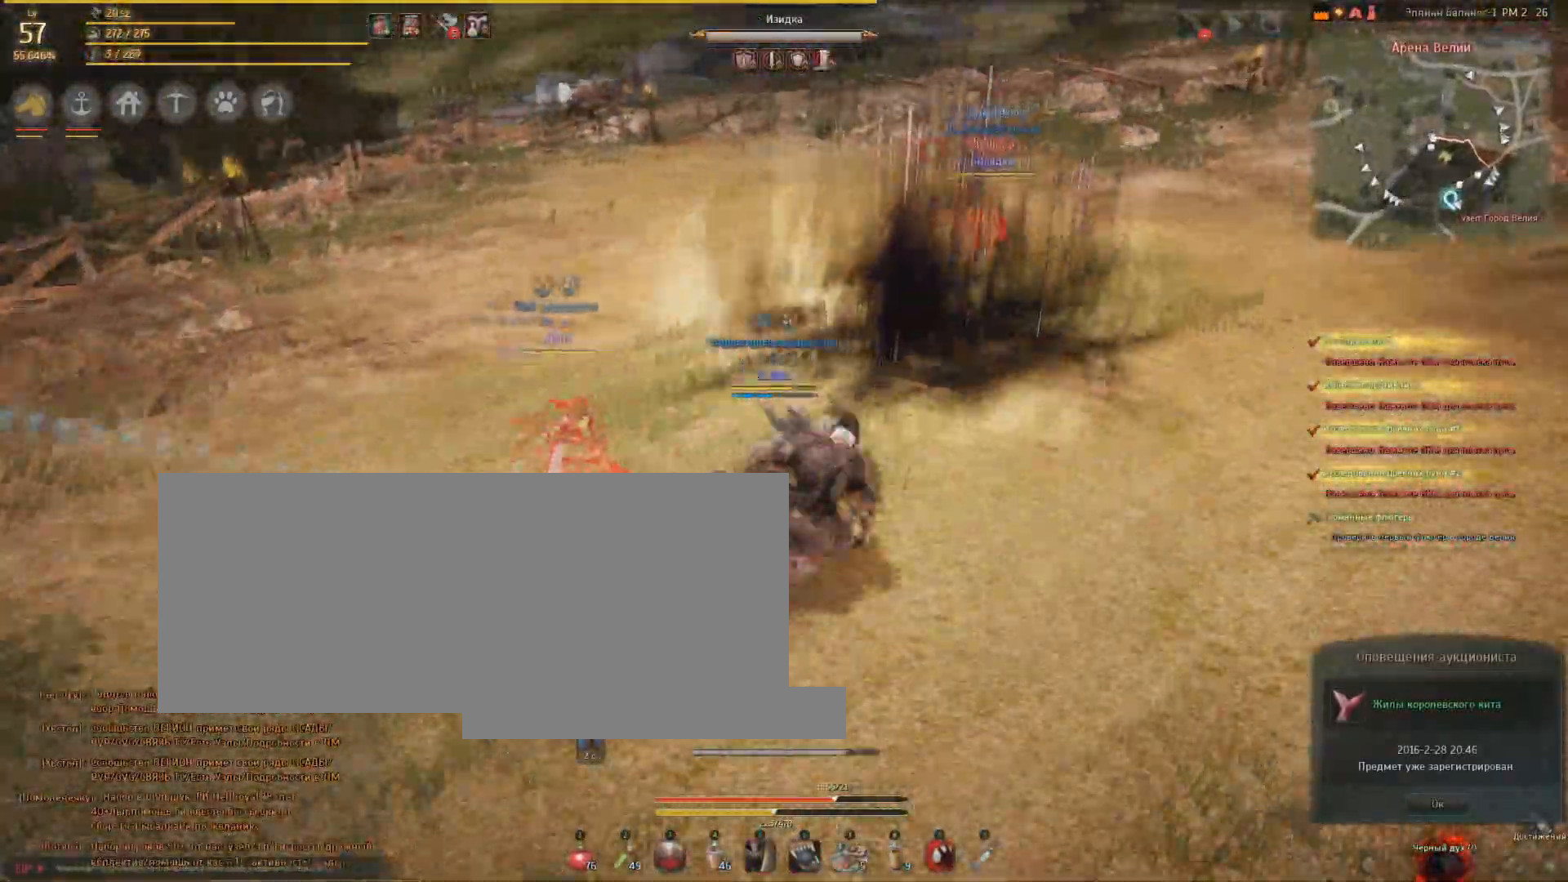
{"keys": ["d"], "mouse": [], "events": []}